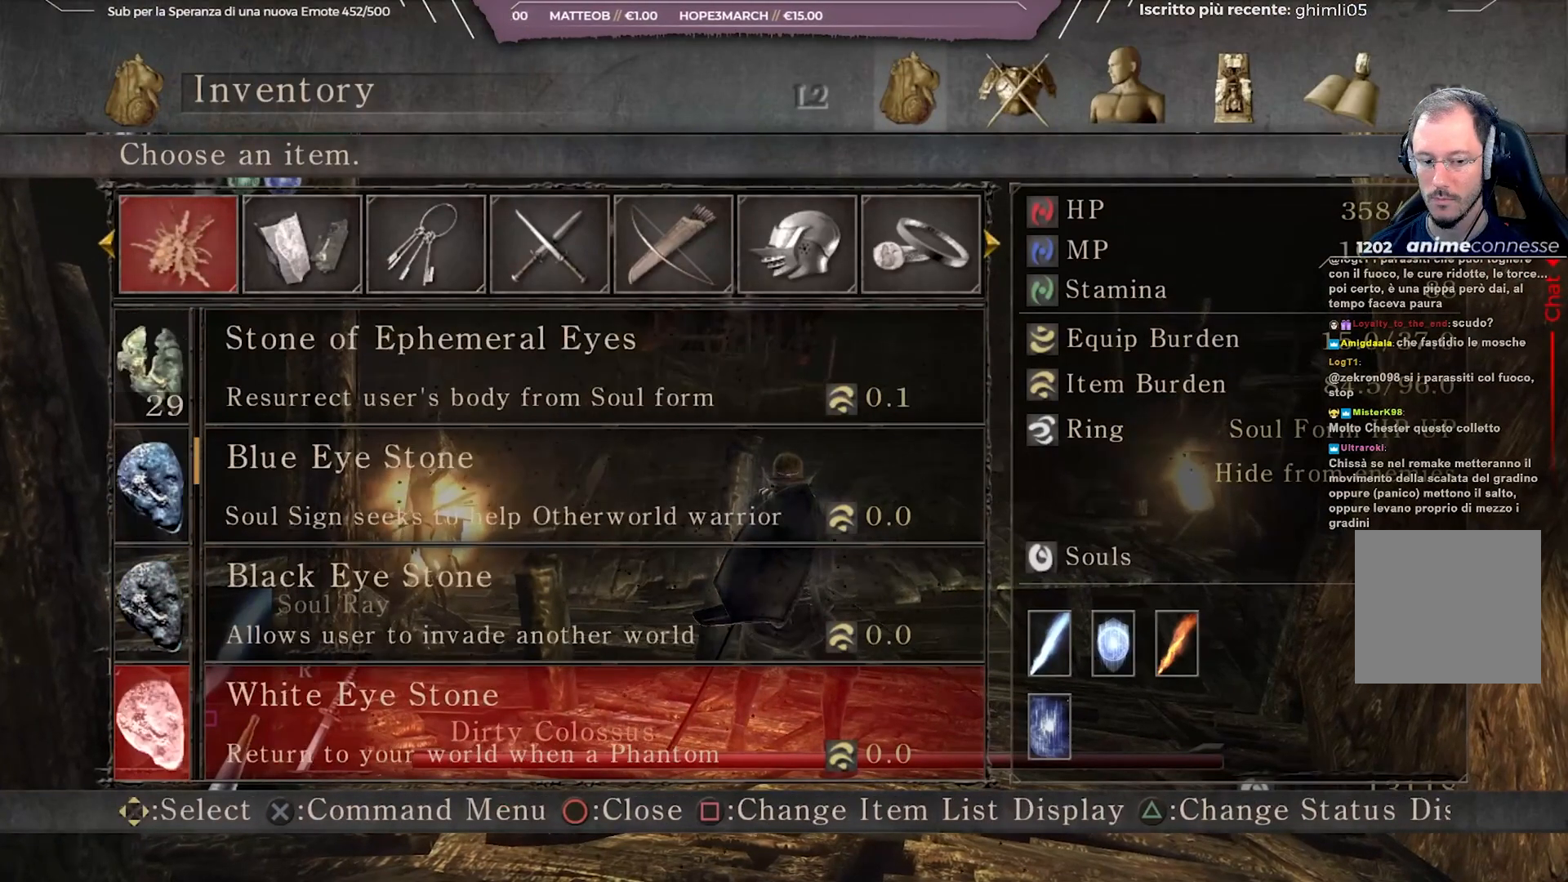
Gameplay with a controller (Xbox layout); each line is a JSON object with the inputs held at the frame after it. "events" lists button and stick changes between this image and that frame as [ms after this image, input, new state], when the widget could be followed in between. Not read: L3.
{"buttons": ["DPAD_DOWN"], "left_stick": "center", "right_stick": "center", "events": [[67, "DPAD_DOWN", "up"], [183, "DPAD_DOWN", "down"], [300, "DPAD_DOWN", "up"], [467, "DPAD_DOWN", "down"]]}
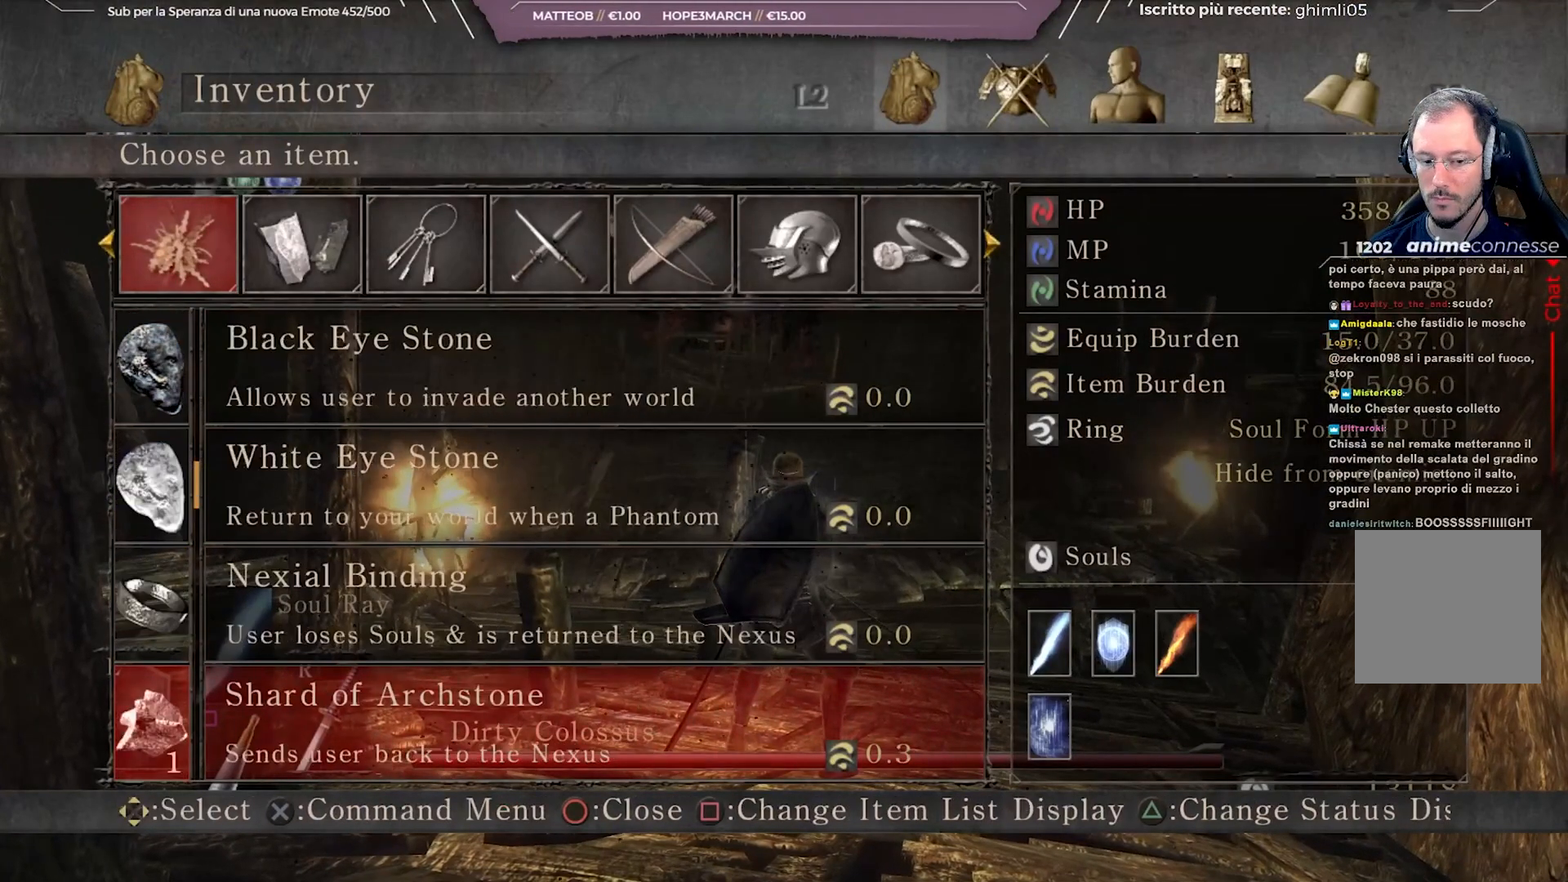
{"buttons": [], "left_stick": "center", "right_stick": "center", "events": [[100, "DPAD_DOWN", "up"], [250, "DPAD_DOWN", "down"], [367, "DPAD_DOWN", "up"]]}
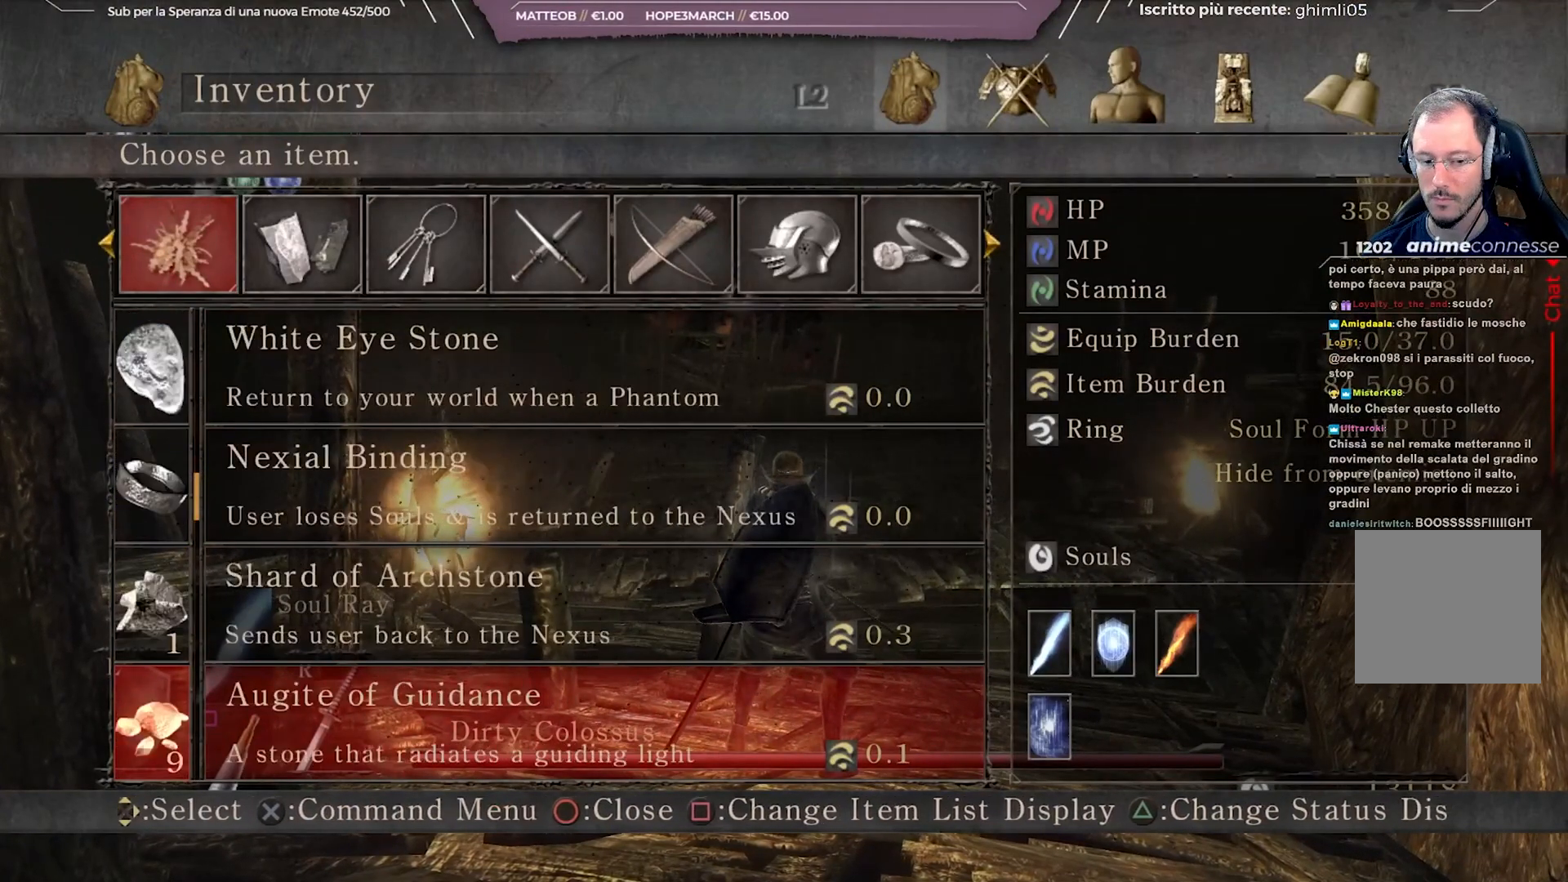
{"buttons": [], "left_stick": "center", "right_stick": "center", "events": [[17, "DPAD_DOWN", "down"], [100, "DPAD_DOWN", "up"], [333, "DPAD_DOWN", "down"], [450, "DPAD_DOWN", "up"]]}
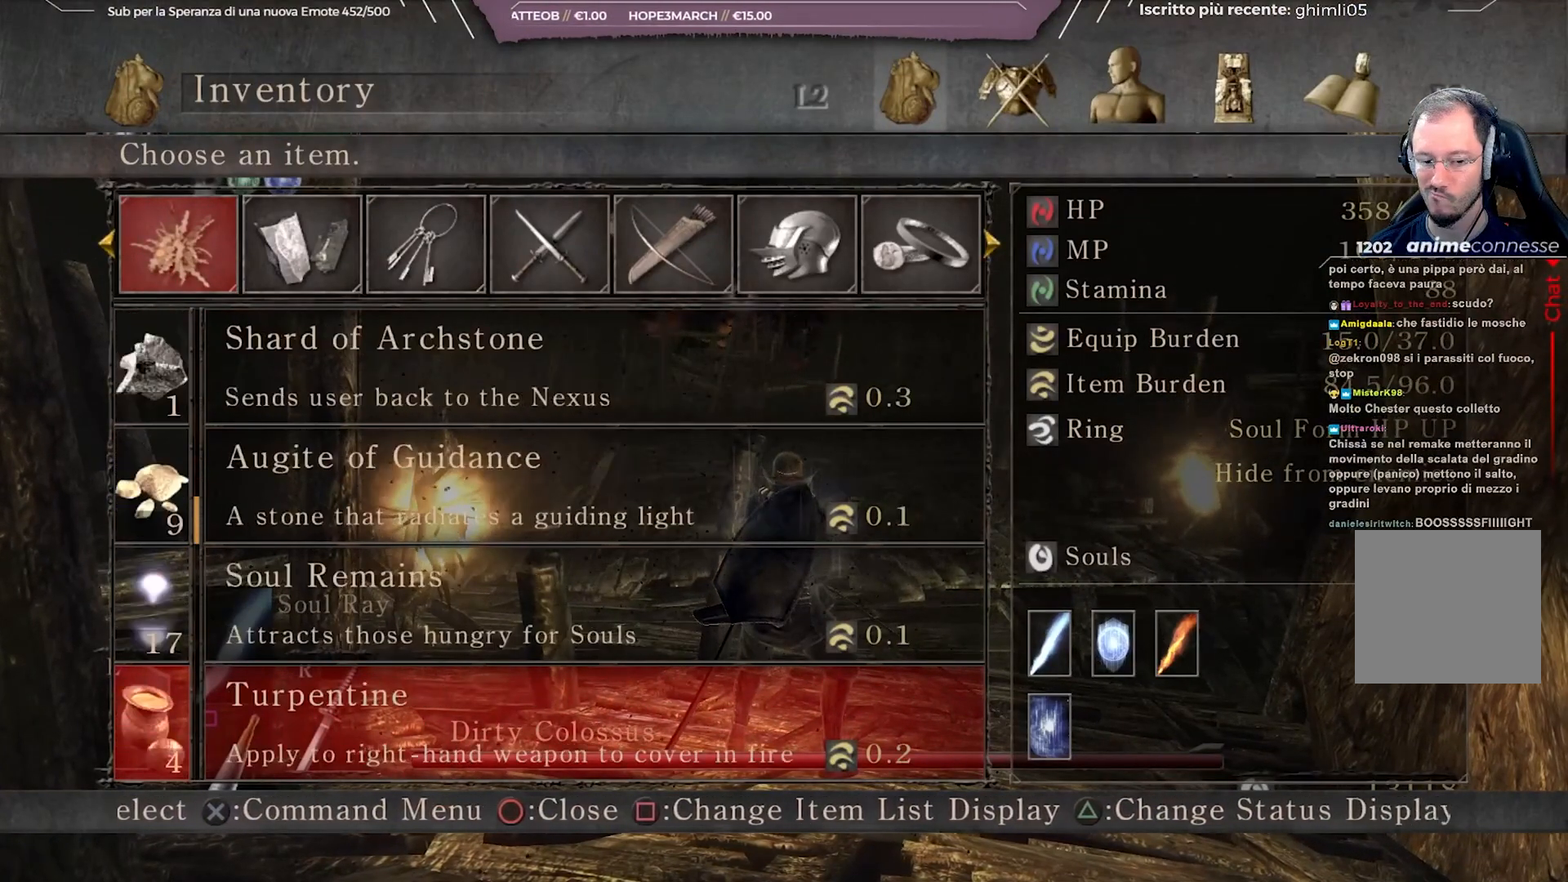
{"buttons": ["DPAD_UP"], "left_stick": "center", "right_stick": "center", "events": [[67, "DPAD_DOWN", "down"], [167, "DPAD_DOWN", "up"], [433, "DPAD_UP", "down"]]}
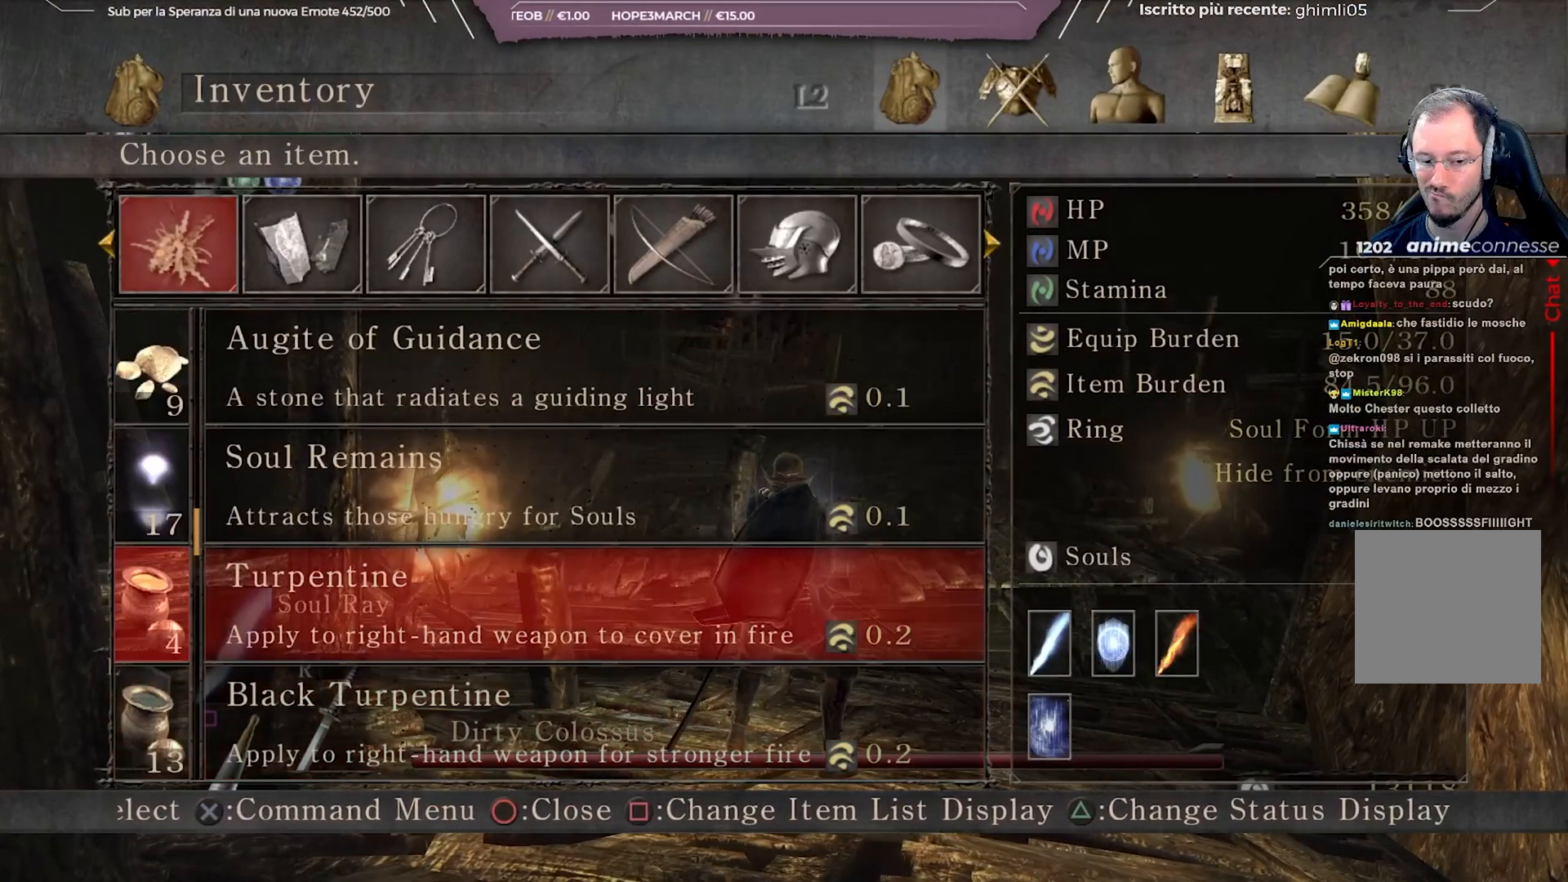
{"buttons": [], "left_stick": "center", "right_stick": "center", "events": [[33, "DPAD_UP", "up"], [167, "DPAD_DOWN", "down"], [233, "DPAD_DOWN", "up"], [250, "A", "down"], [350, "A", "up"]]}
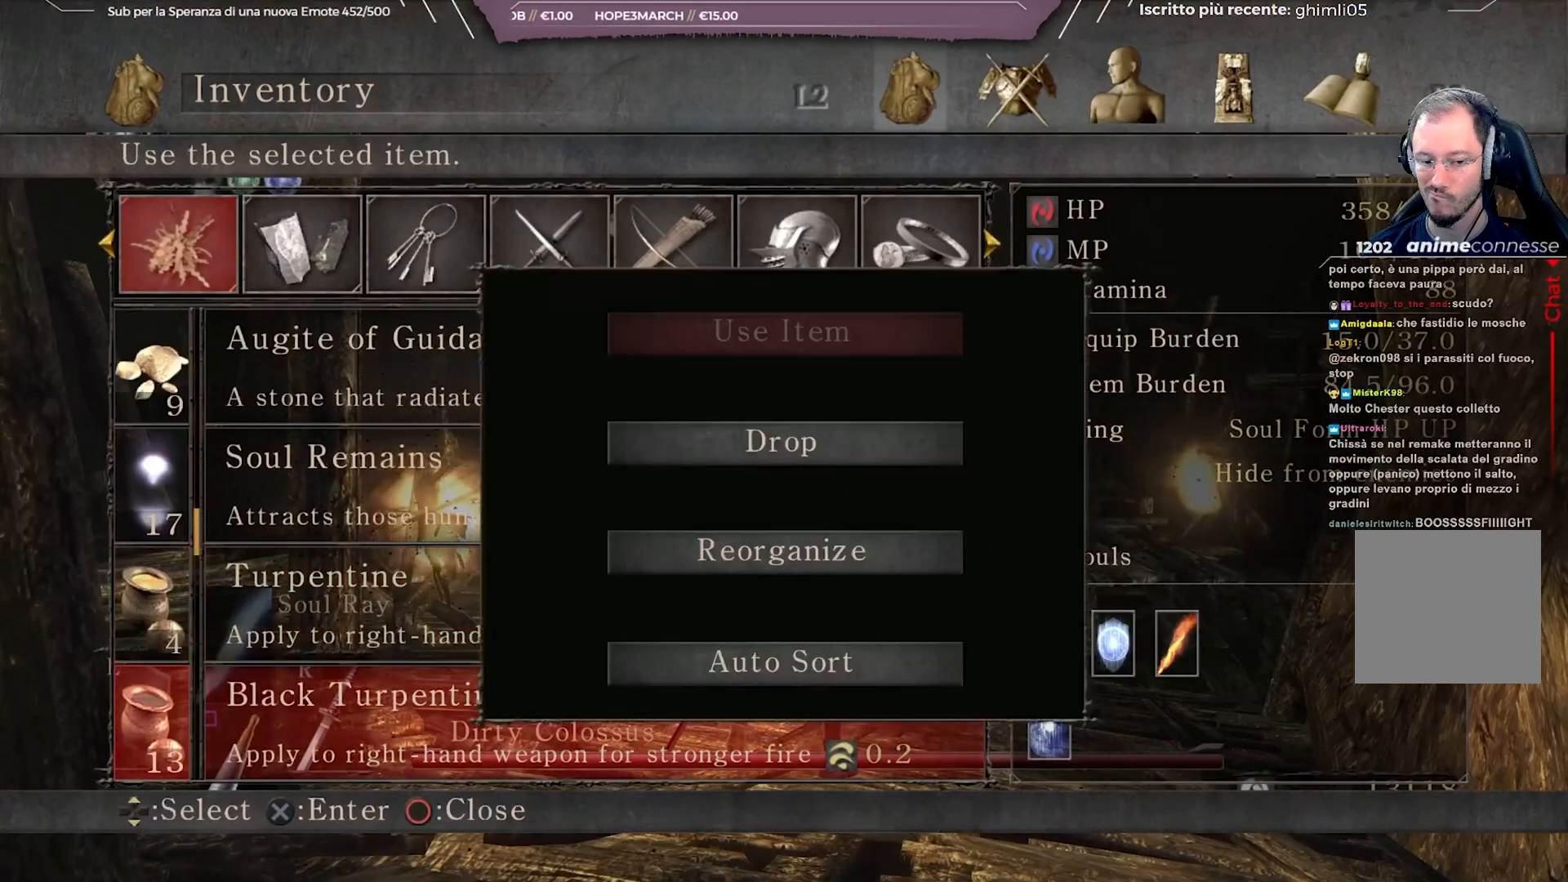
{"buttons": [], "left_stick": "center", "right_stick": "center", "events": [[283, "A", "down"], [417, "A", "up"]]}
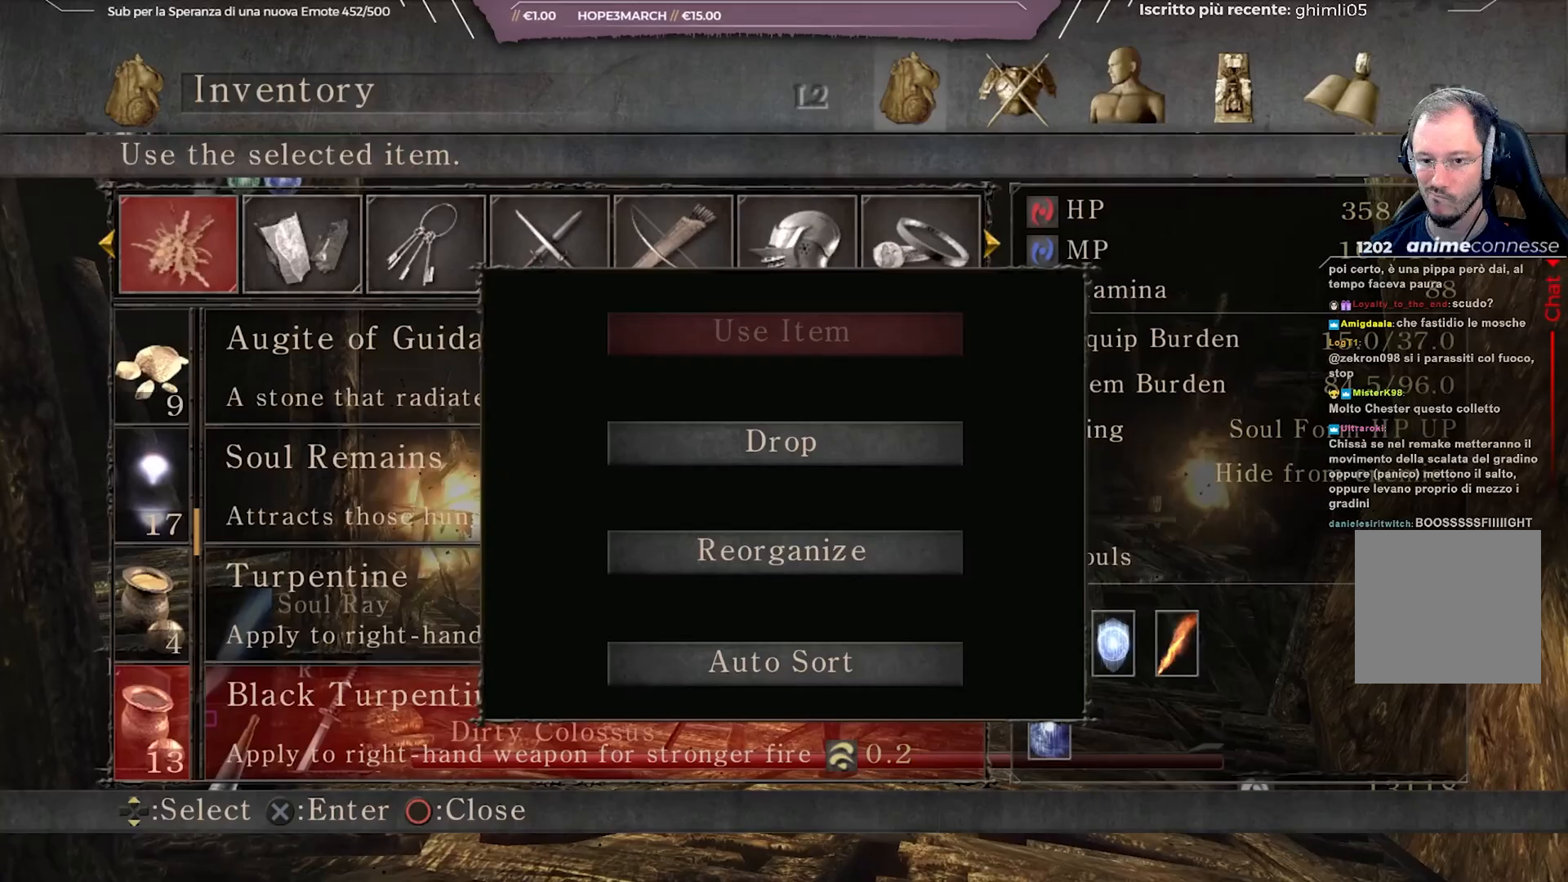
{"buttons": ["B"], "left_stick": "center", "right_stick": "center", "events": [[183, "B", "down"], [267, "B", "up"], [483, "B", "down"]]}
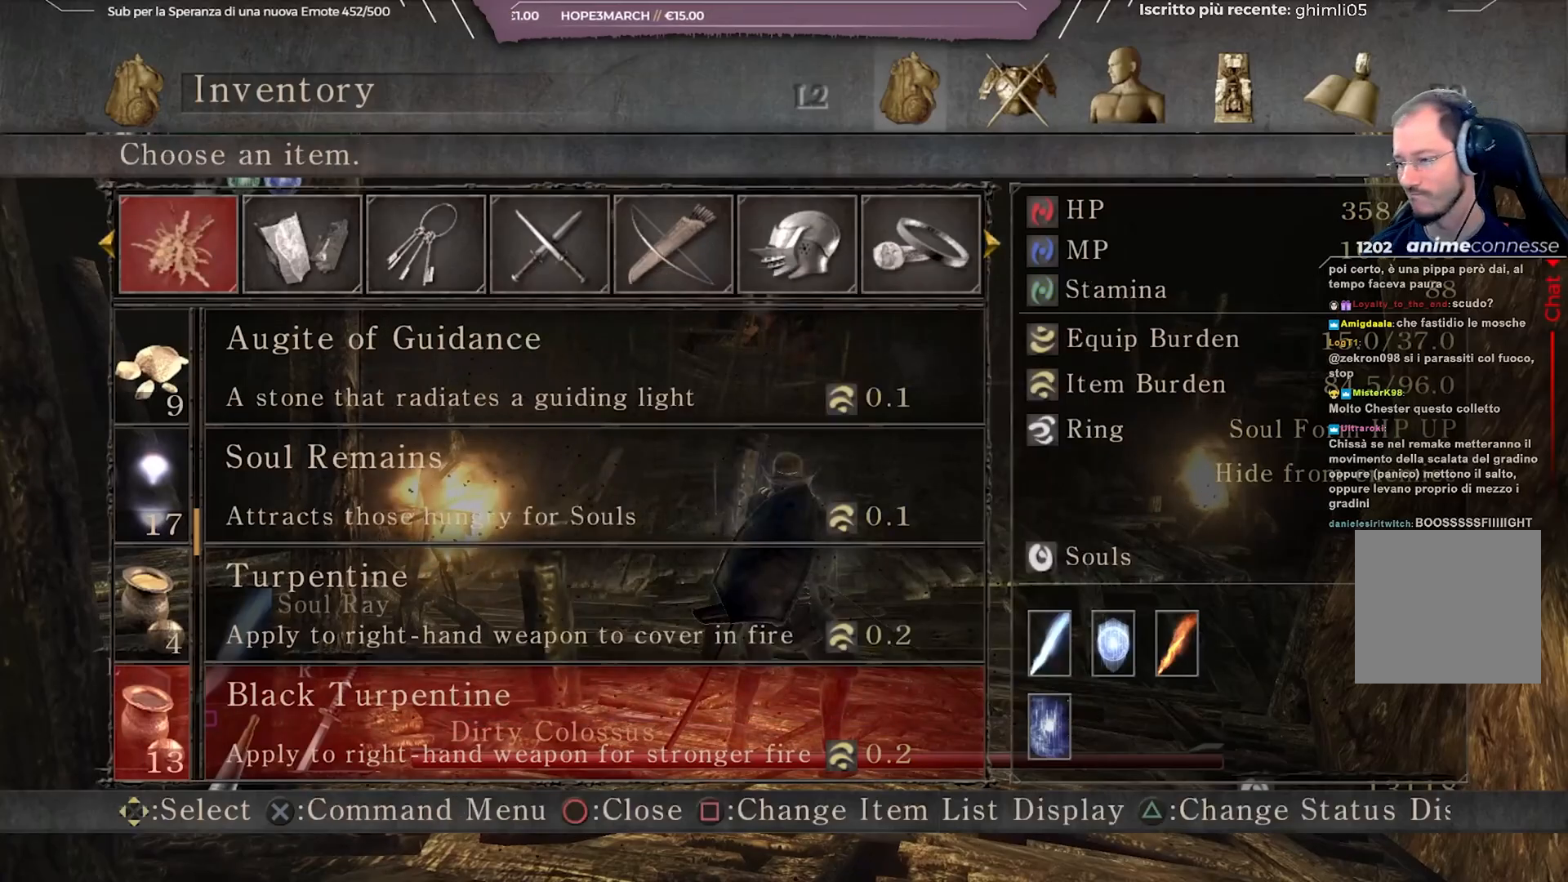
{"buttons": [], "left_stick": "center", "right_stick": "center", "events": [[83, "B", "up"], [317, "B", "down"], [417, "B", "up"]]}
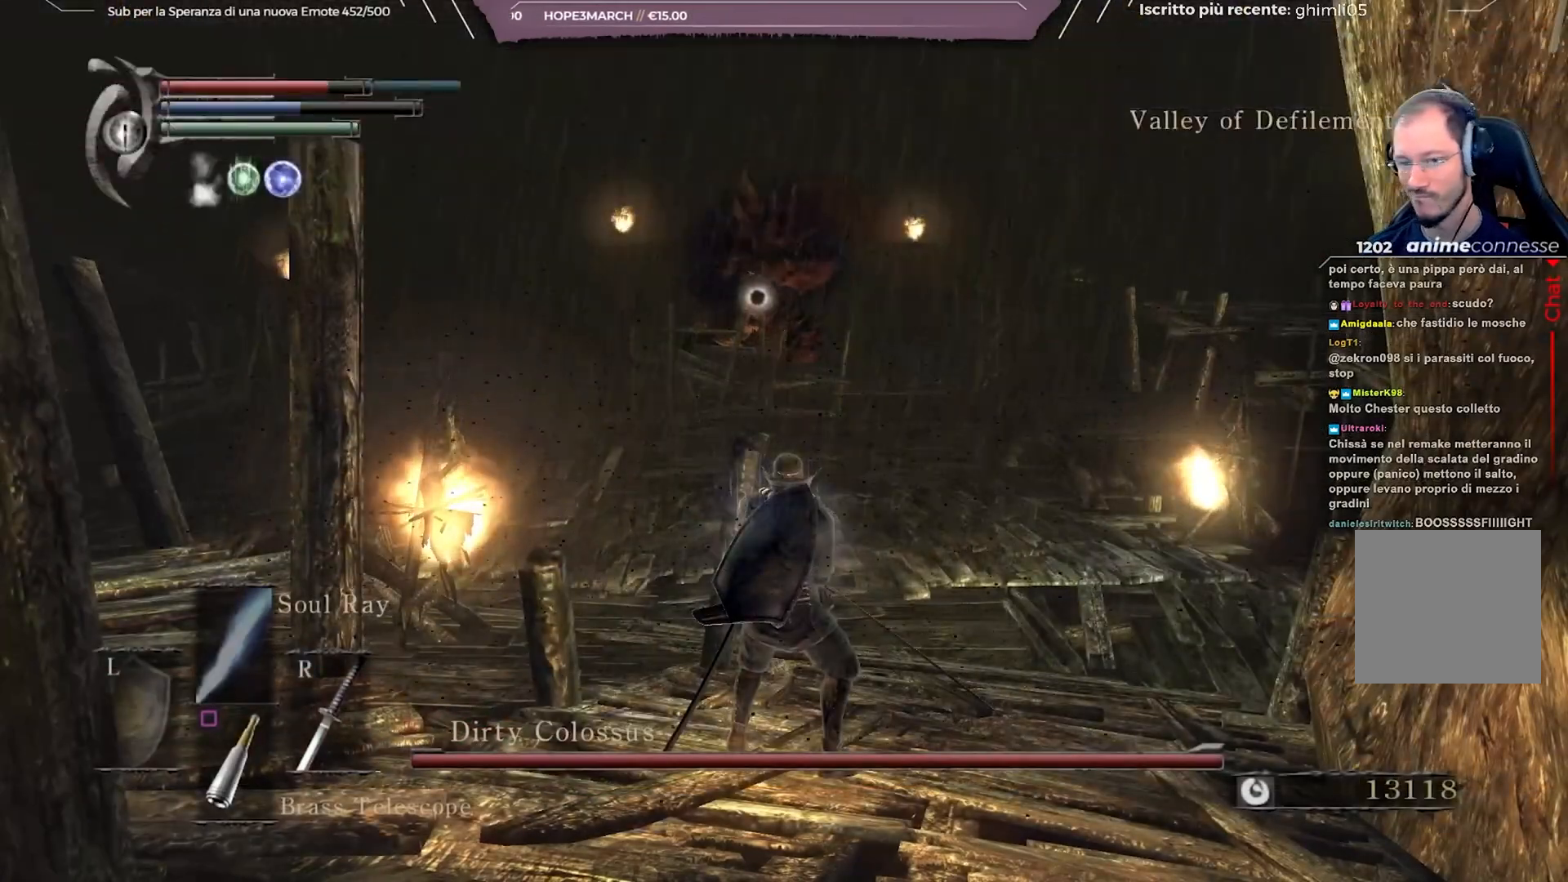
{"buttons": [], "left_stick": "down", "right_stick": "center", "events": [[250, "left_stick", "down"]]}
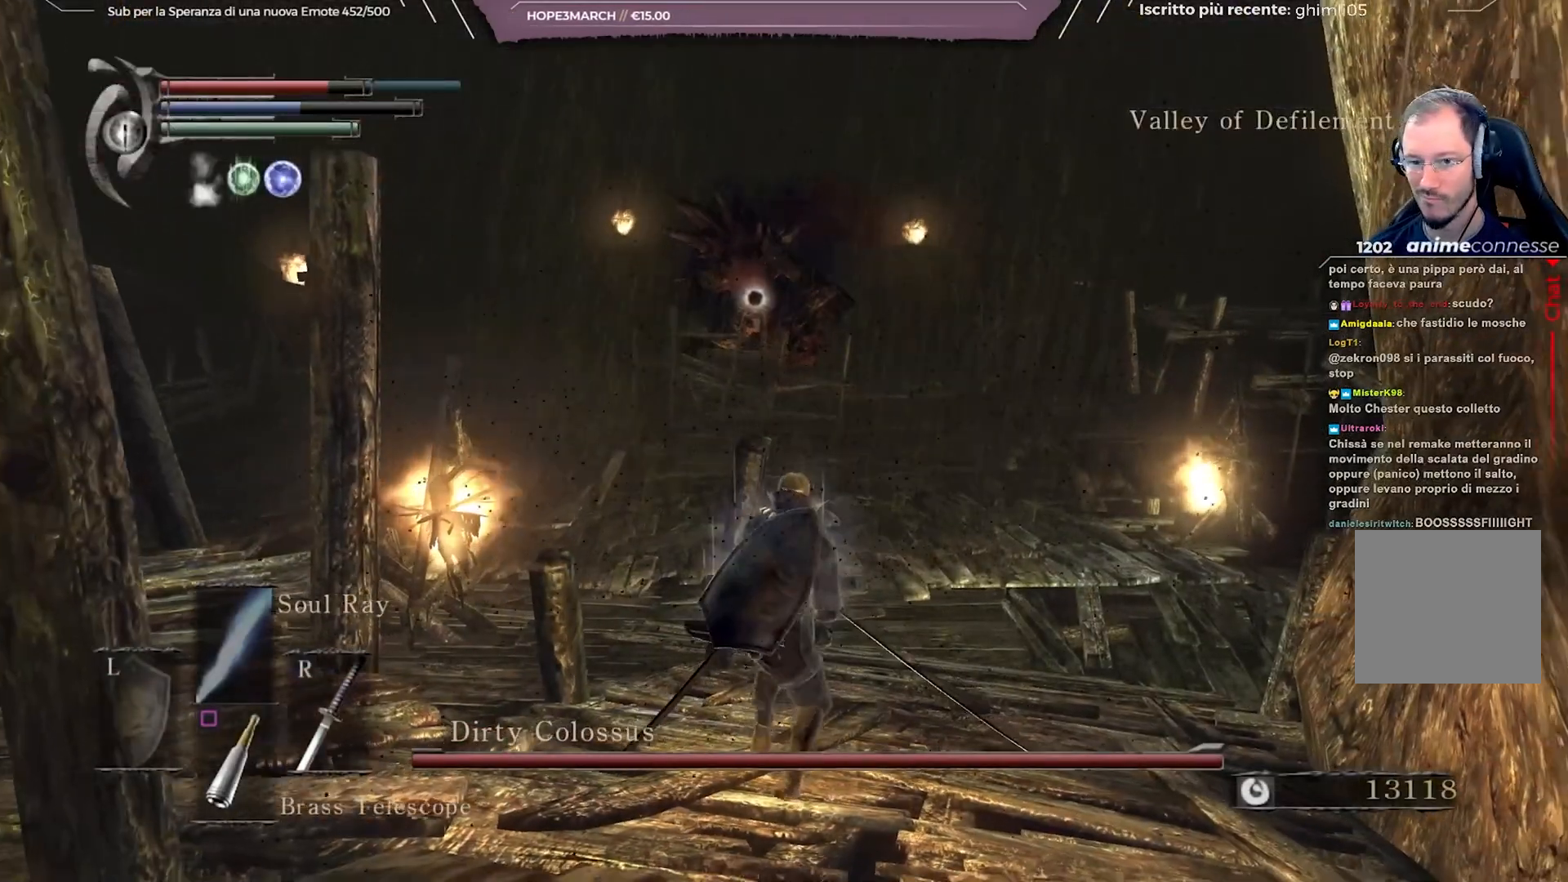
{"buttons": [], "left_stick": "center", "right_stick": "center", "events": [[250, "left_stick", "center"]]}
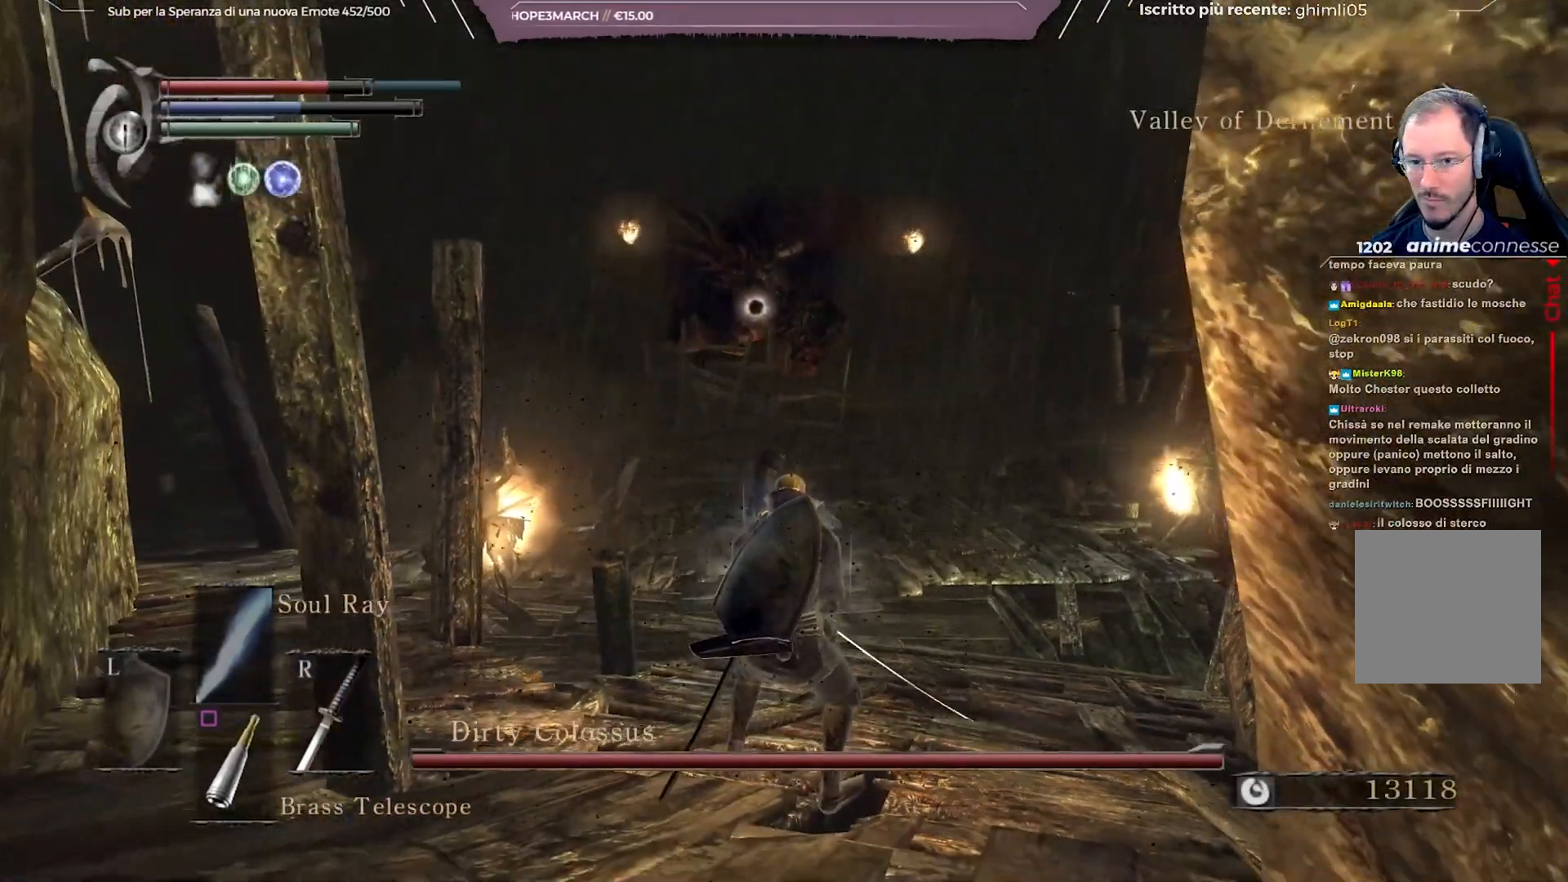
{"buttons": [], "left_stick": "center", "right_stick": "center", "events": [[300, "DPAD_UP", "down"], [417, "DPAD_UP", "up"]]}
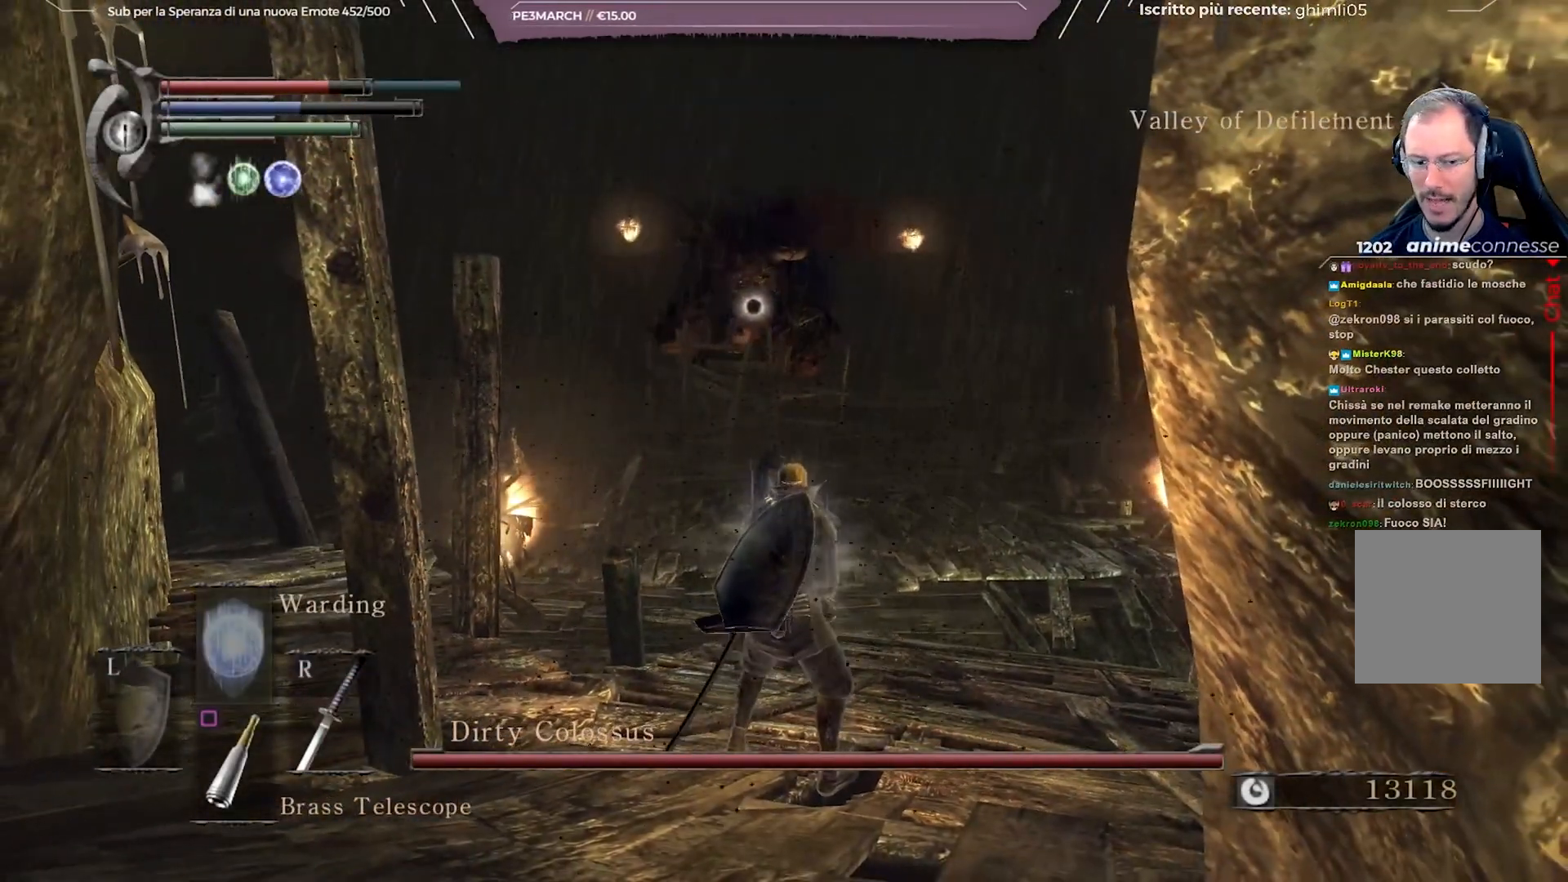
{"buttons": [], "left_stick": "center", "right_stick": "center", "events": [[233, "DPAD_UP", "down"], [300, "DPAD_UP", "up"]]}
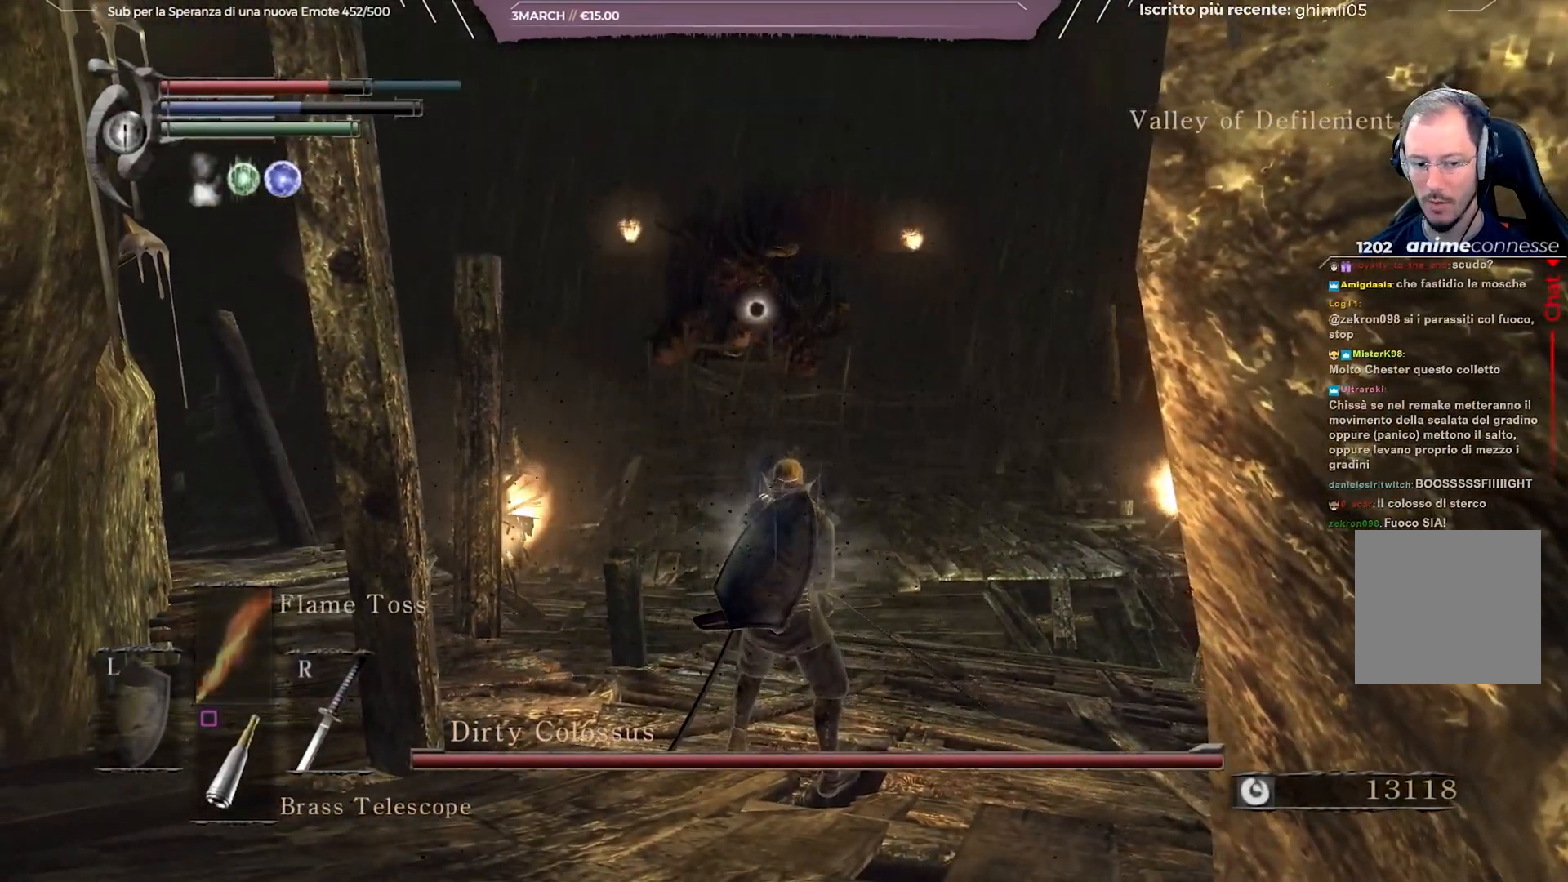
{"buttons": [], "left_stick": "center", "right_stick": "center", "events": [[67, "DPAD_LEFT", "down"], [167, "DPAD_LEFT", "up"]]}
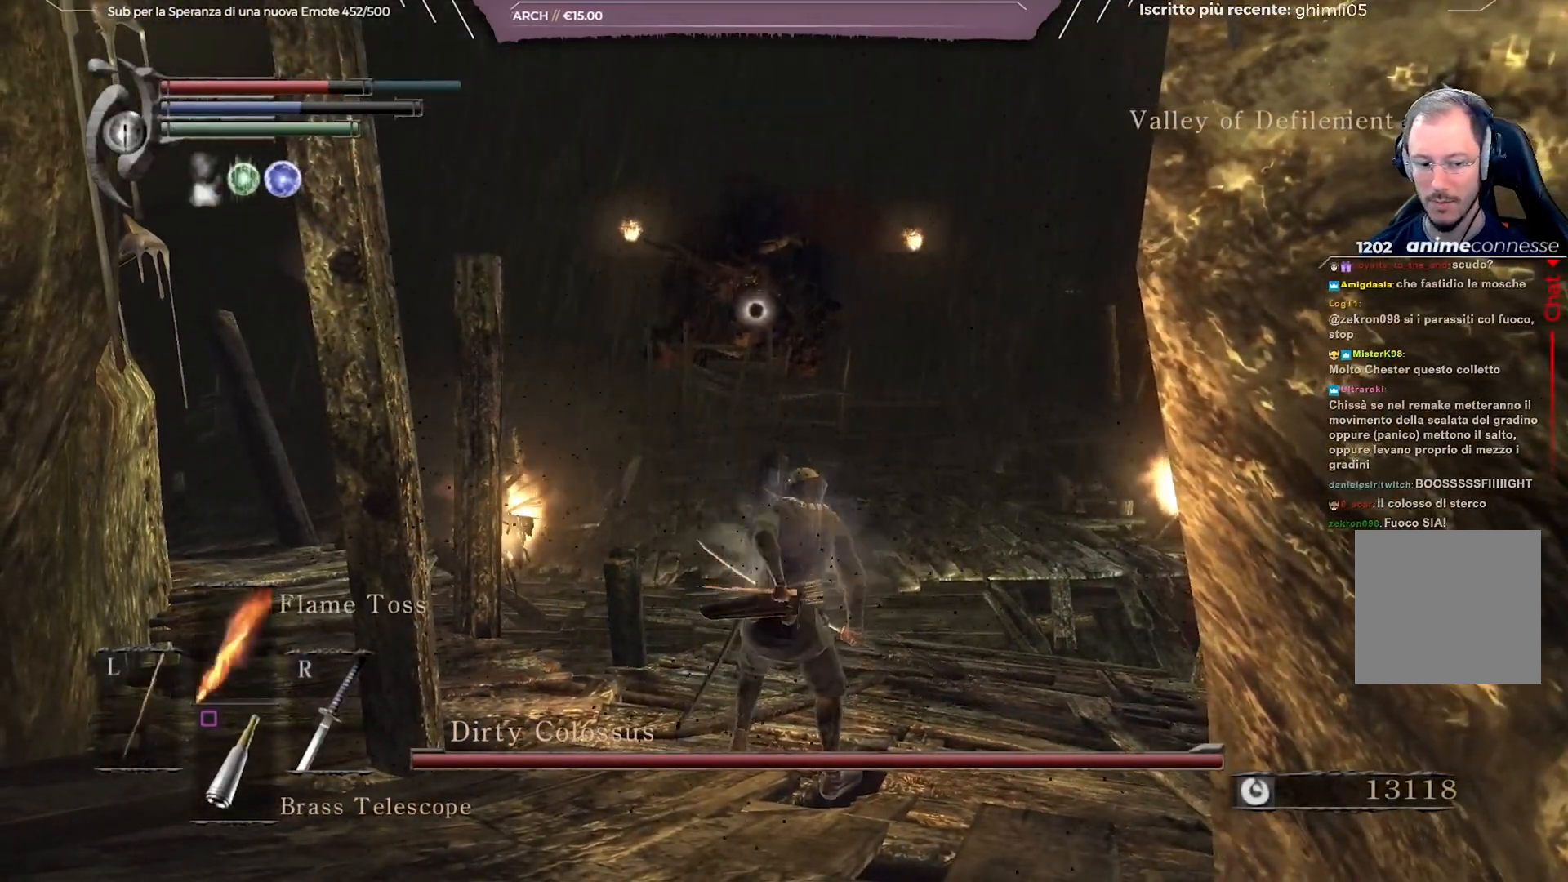
{"buttons": ["B"], "left_stick": "up", "right_stick": "center", "events": [[250, "left_stick", "up"], [433, "B", "down"]]}
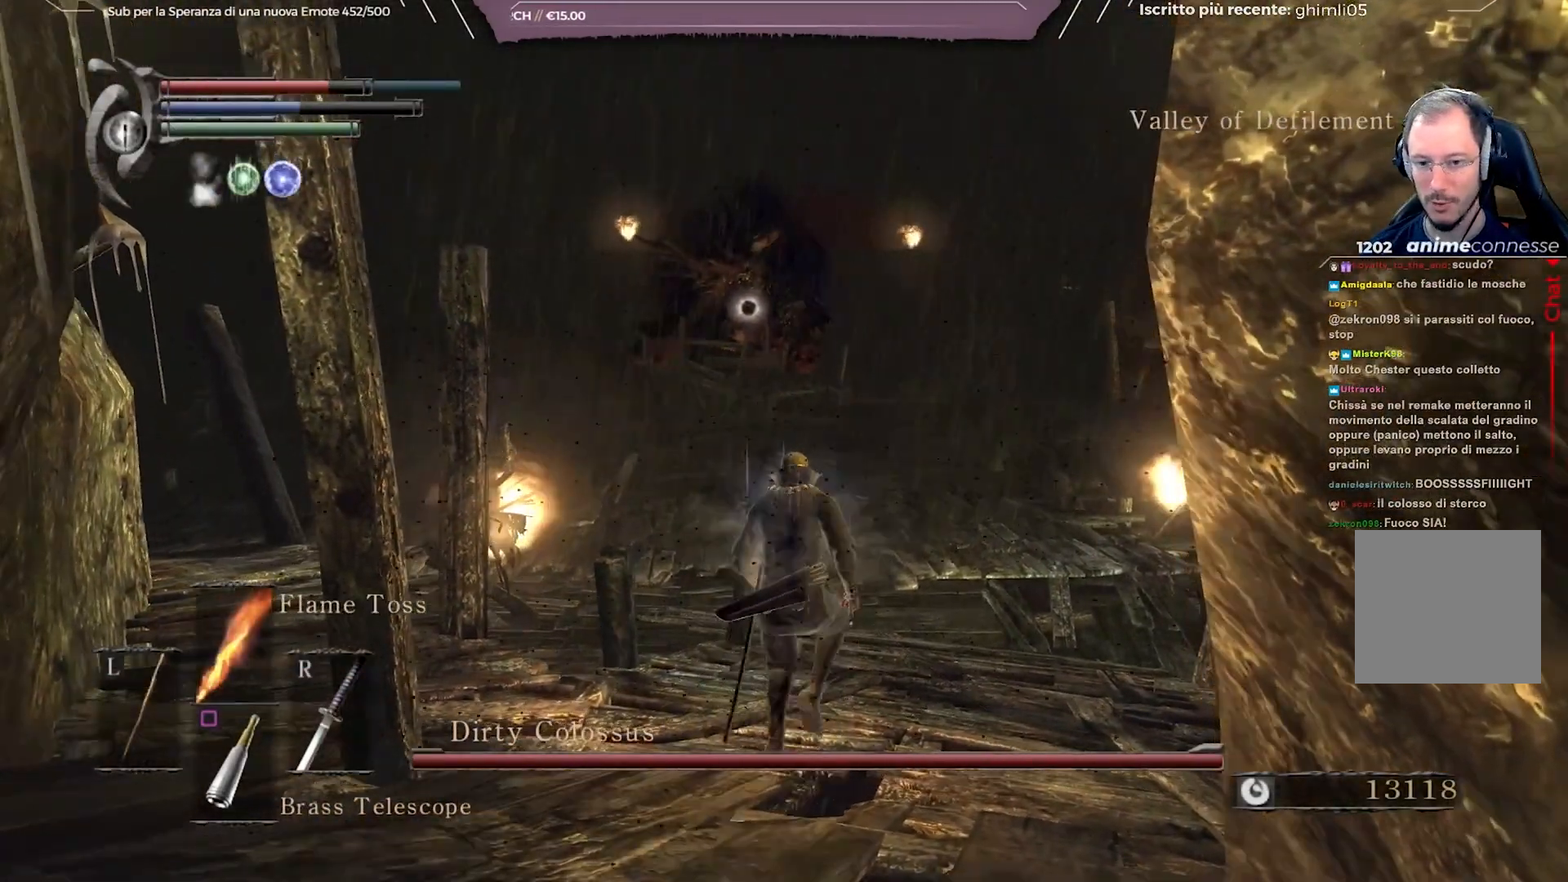
{"buttons": ["B"], "left_stick": "up", "right_stick": "center", "events": []}
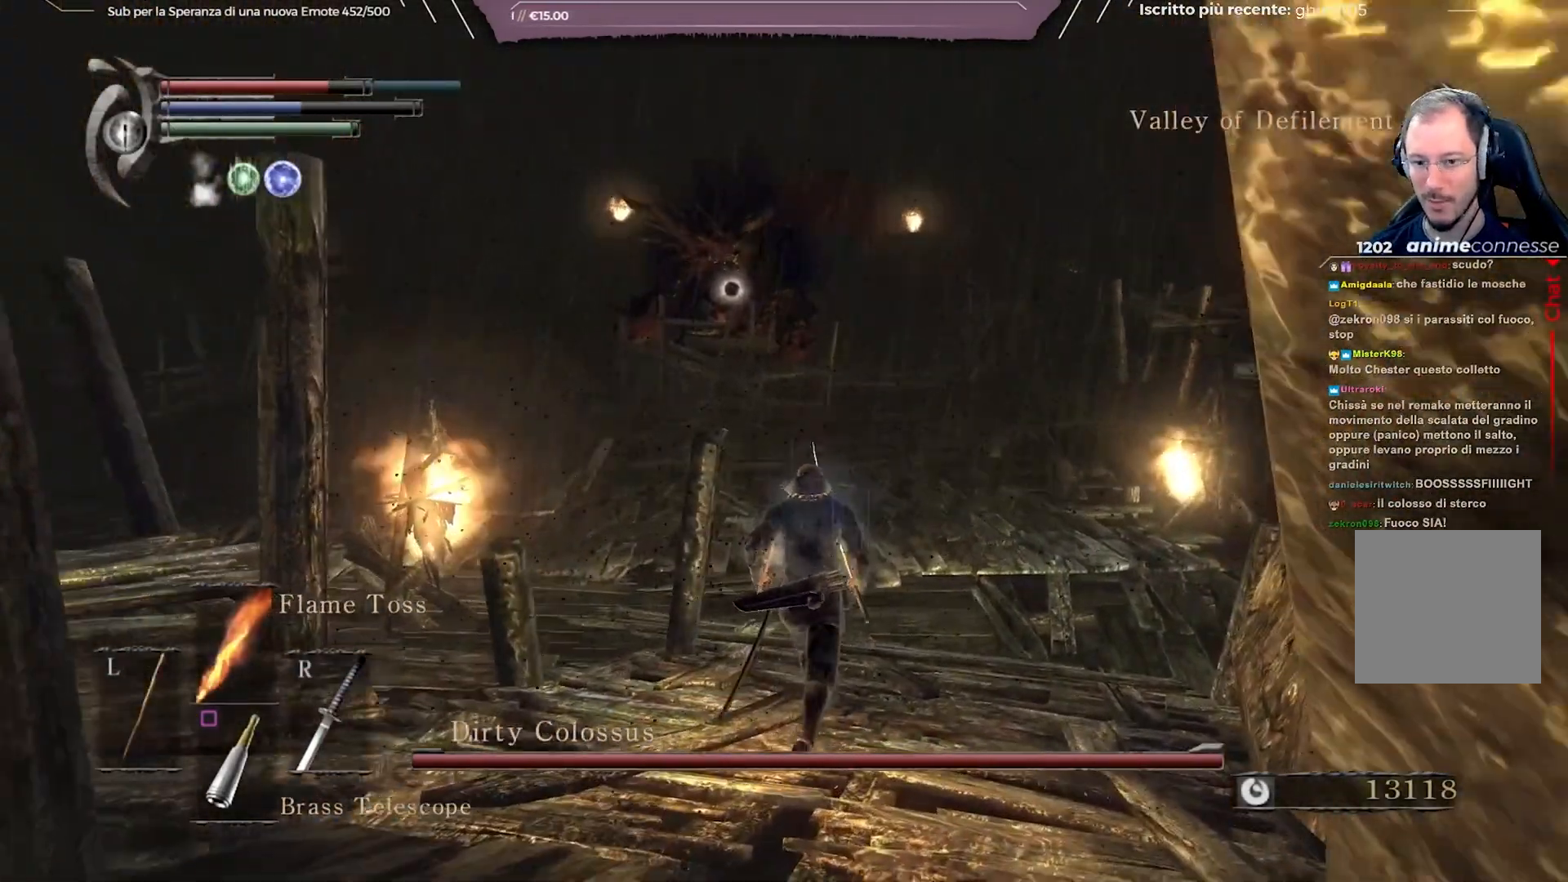
{"buttons": ["B"], "left_stick": "up", "right_stick": "center", "events": []}
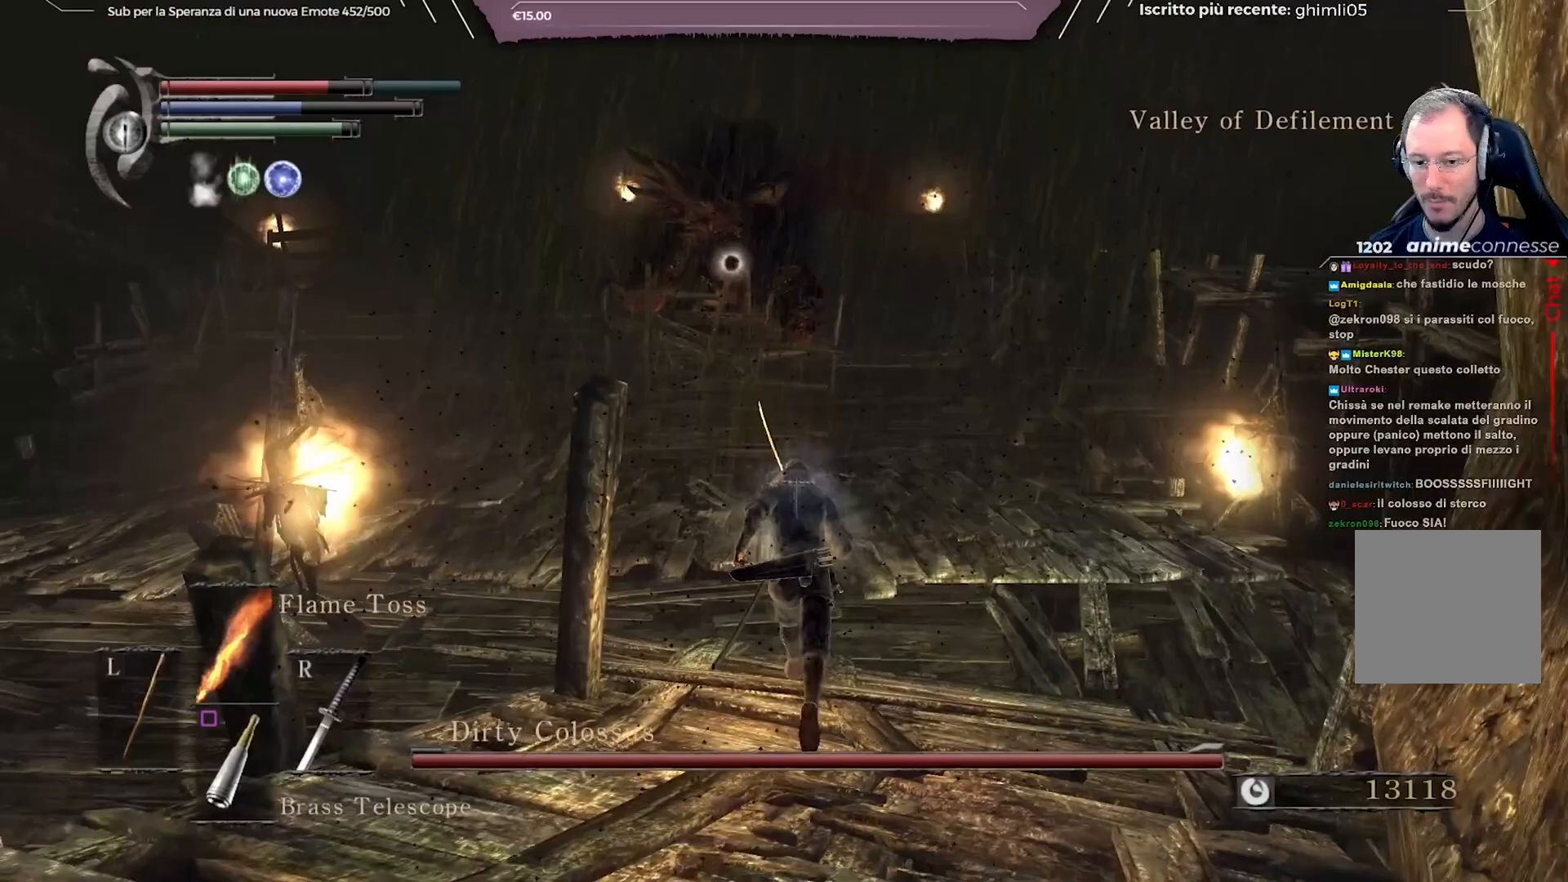
{"buttons": ["B"], "left_stick": "up", "right_stick": "center", "events": []}
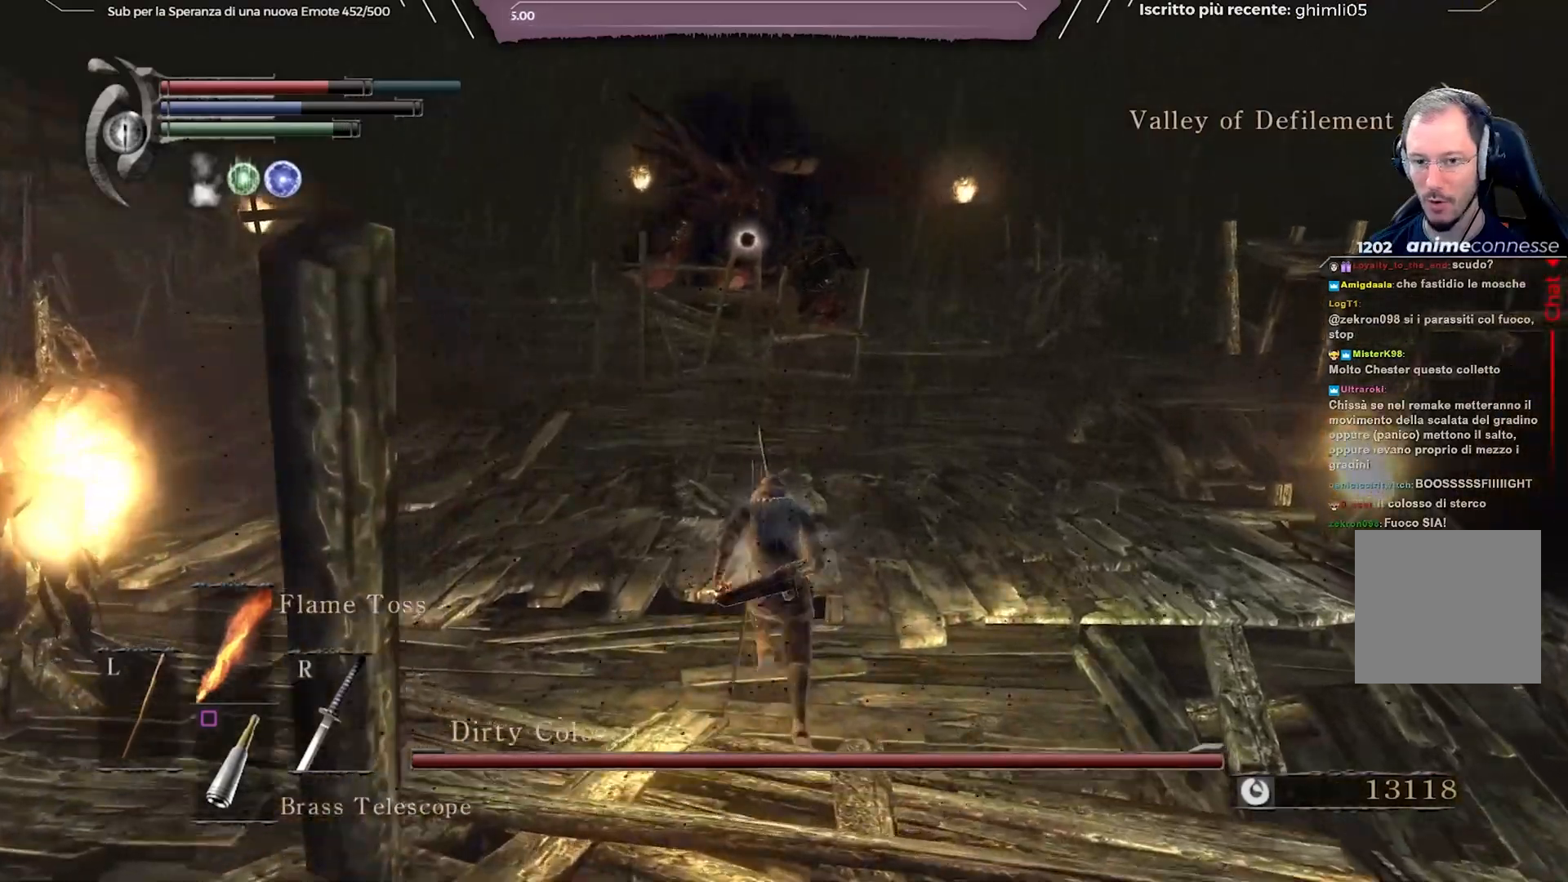
{"buttons": ["B"], "left_stick": "up-right", "right_stick": "center", "events": [[333, "left_stick", "up-right"]]}
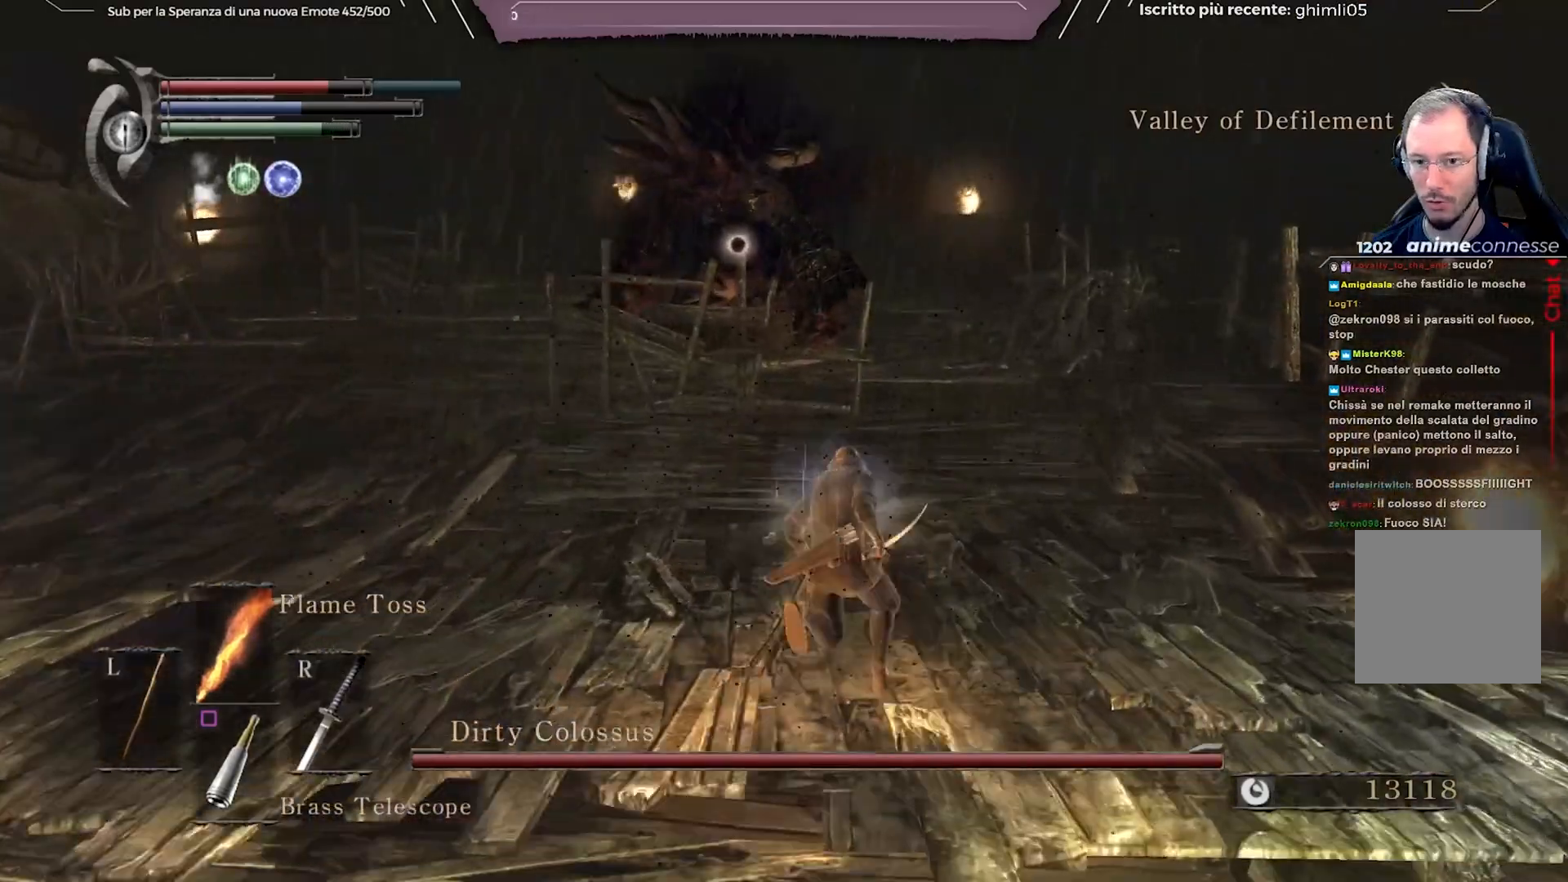
{"buttons": ["B"], "left_stick": "up-right", "right_stick": "center", "events": [[83, "L1", "down"], [200, "L1", "up"]]}
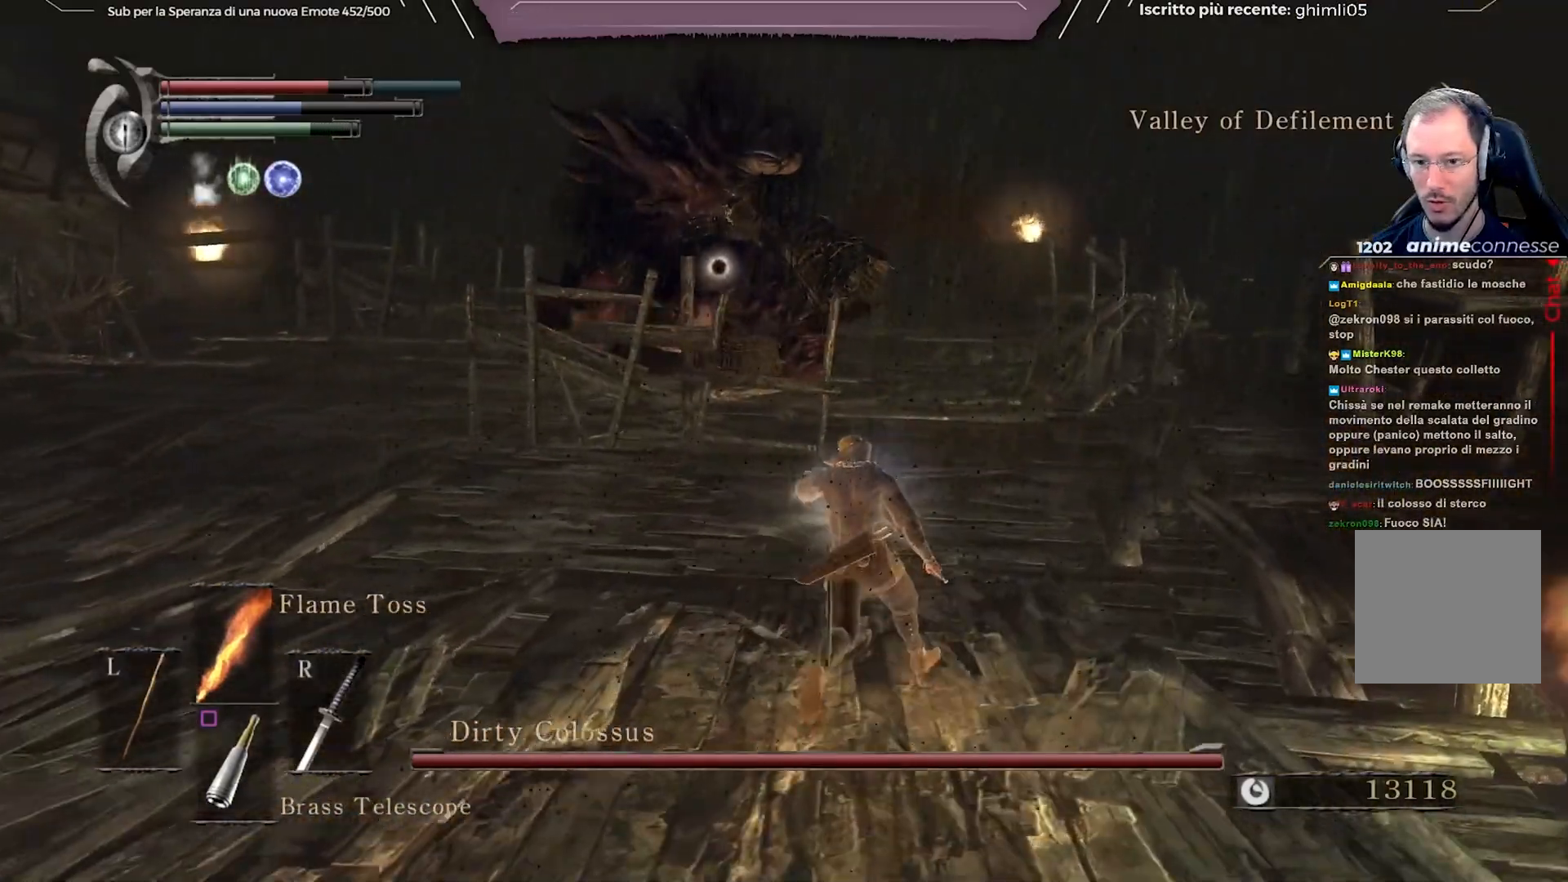
{"buttons": [], "left_stick": "up", "right_stick": "center", "events": [[200, "B", "up"], [200, "left_stick", "up"]]}
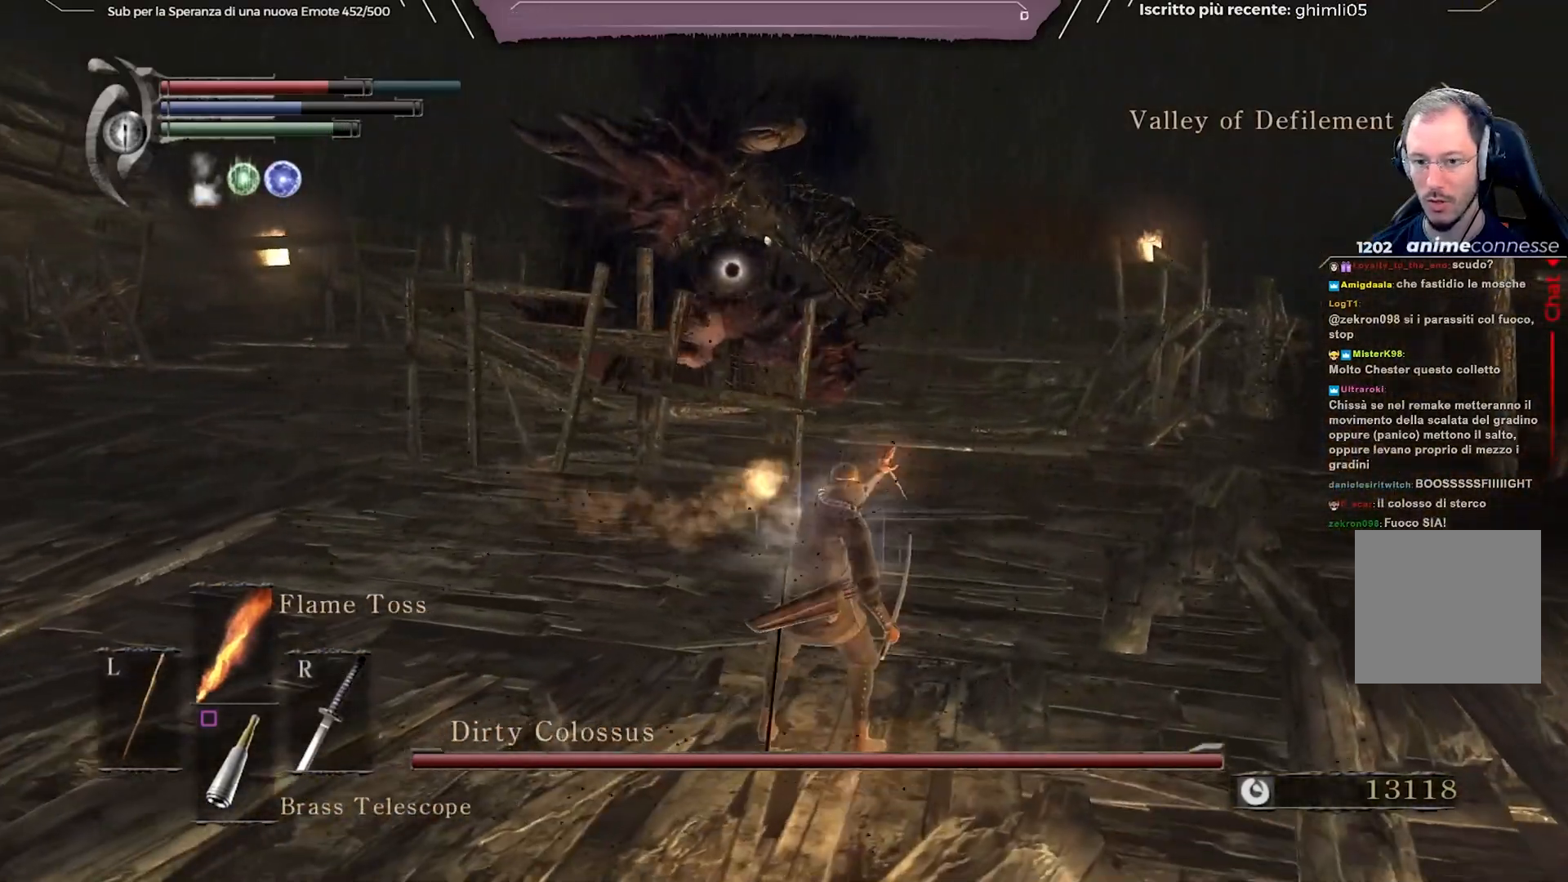
{"buttons": [], "left_stick": "center", "right_stick": "center", "events": [[483, "left_stick", "center"]]}
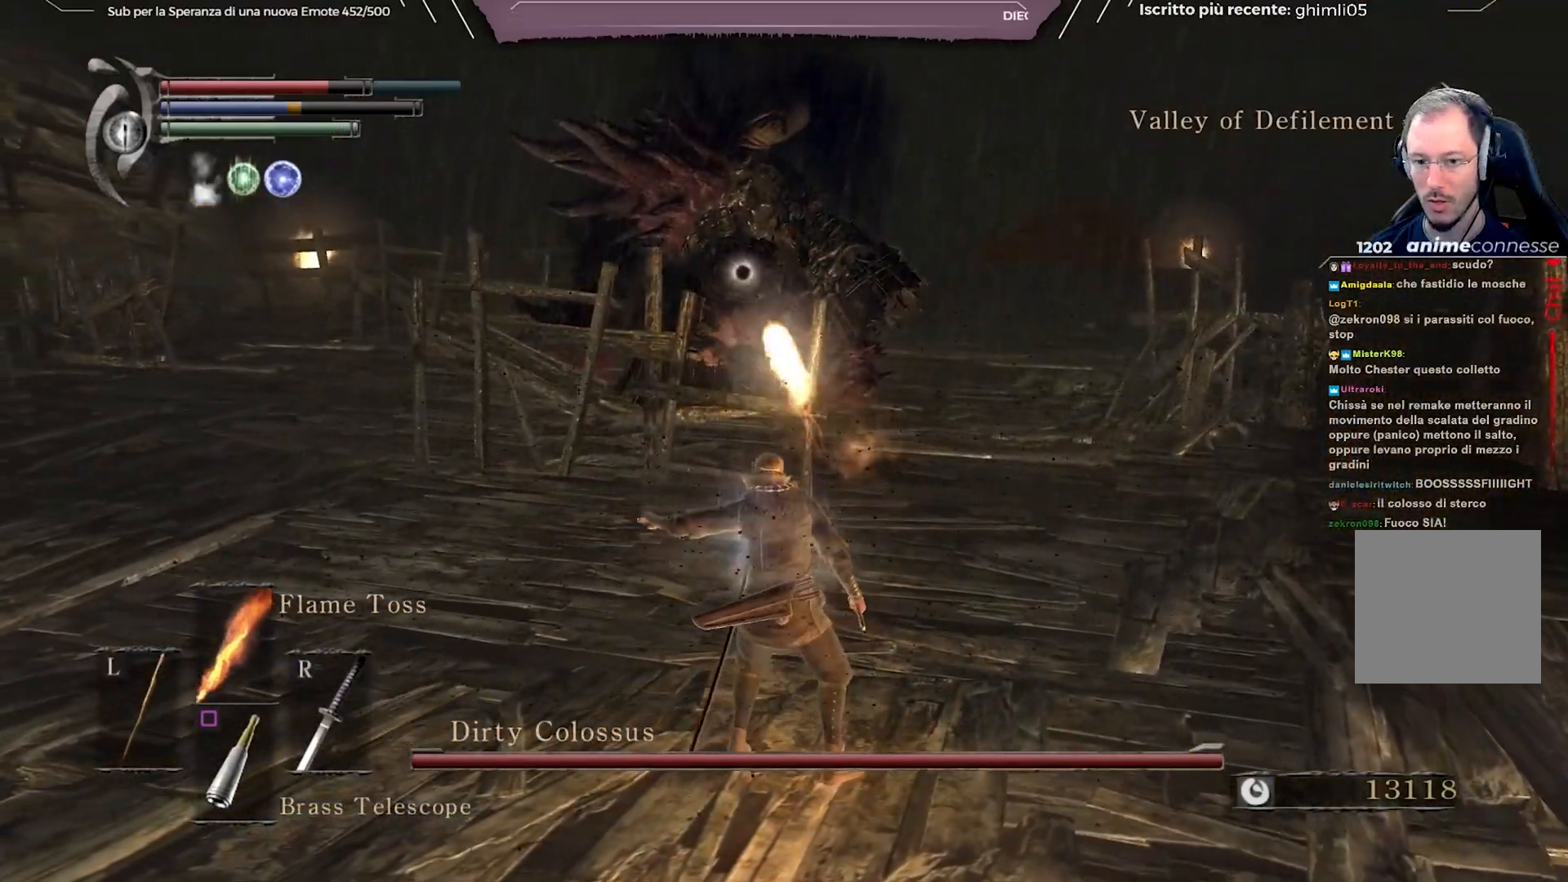
{"buttons": [], "left_stick": "down-left", "right_stick": "center", "events": [[317, "left_stick", "down-left"]]}
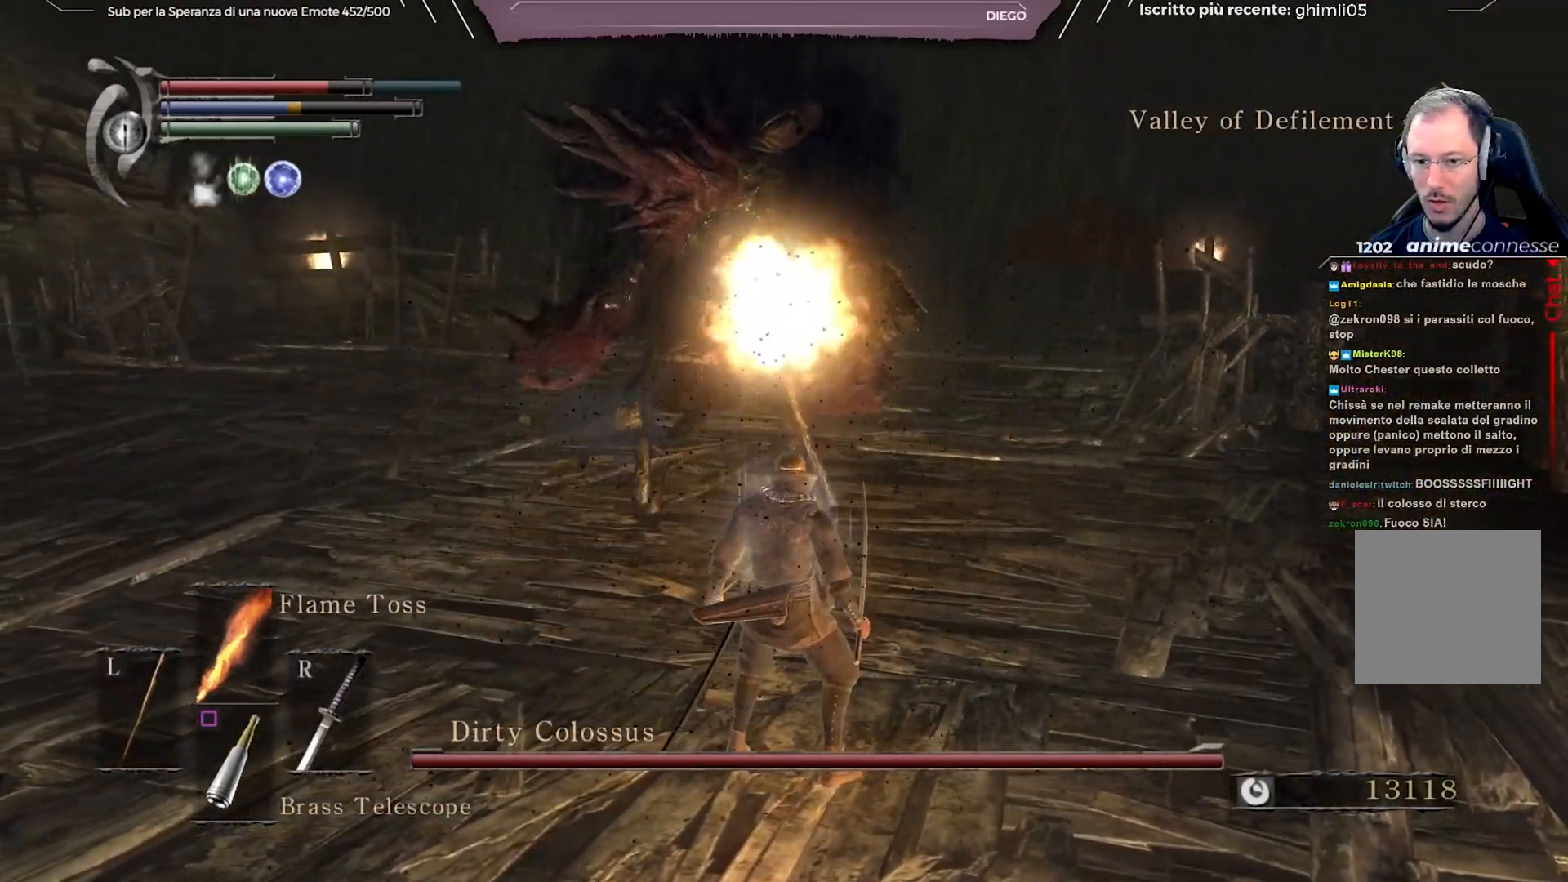
{"buttons": ["B"], "left_stick": "left", "right_stick": "center", "events": [[83, "B", "down"], [350, "L1", "down"], [350, "left_stick", "left"], [483, "L1", "up"]]}
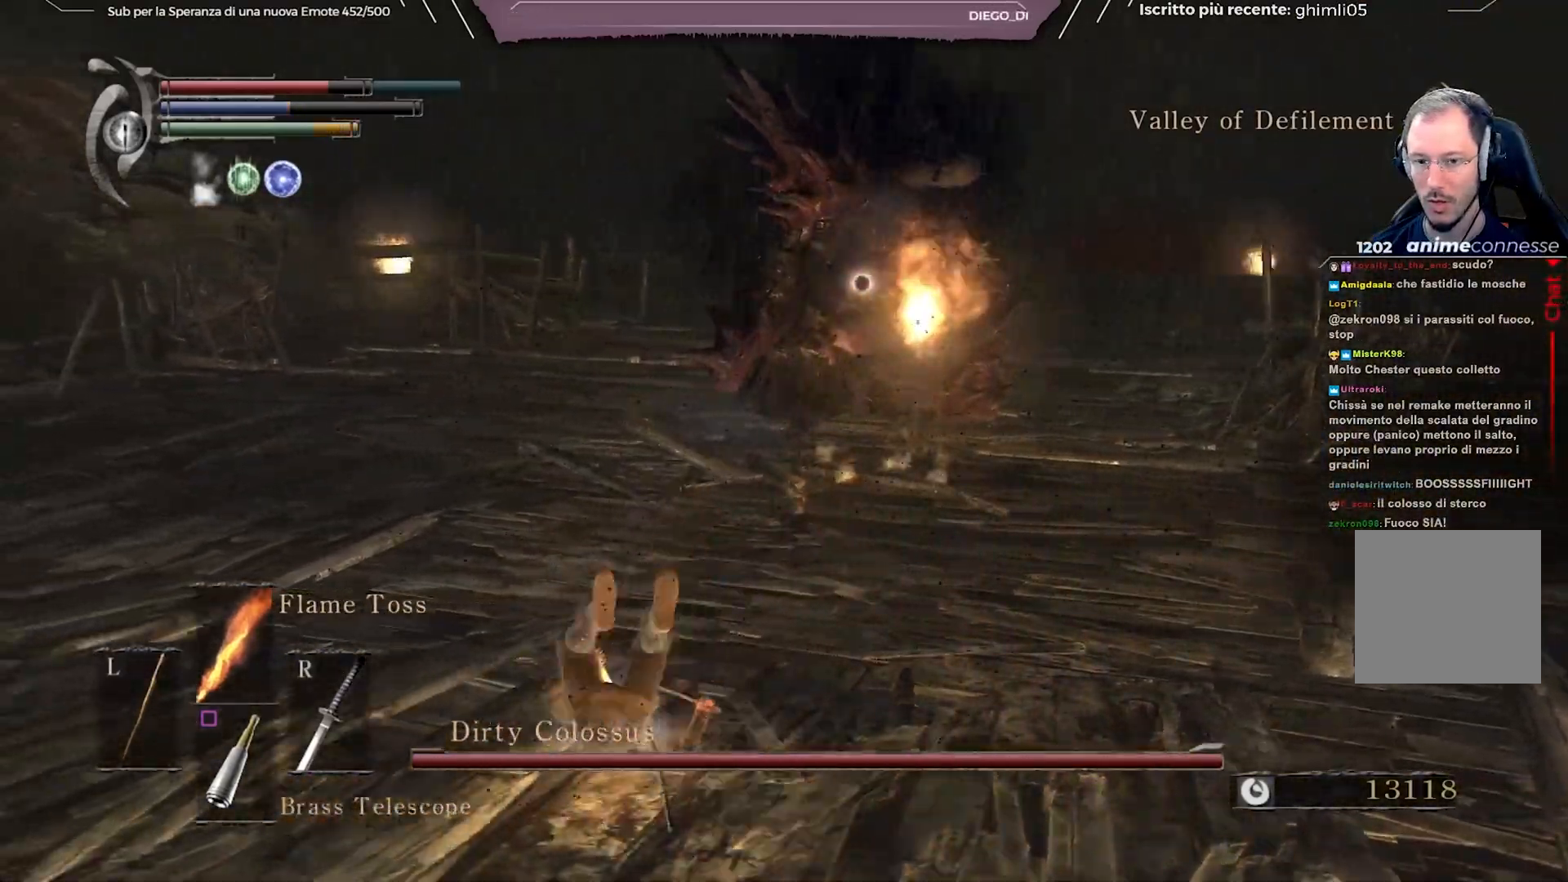
{"buttons": [], "left_stick": "left", "right_stick": "center", "events": [[167, "B", "up"]]}
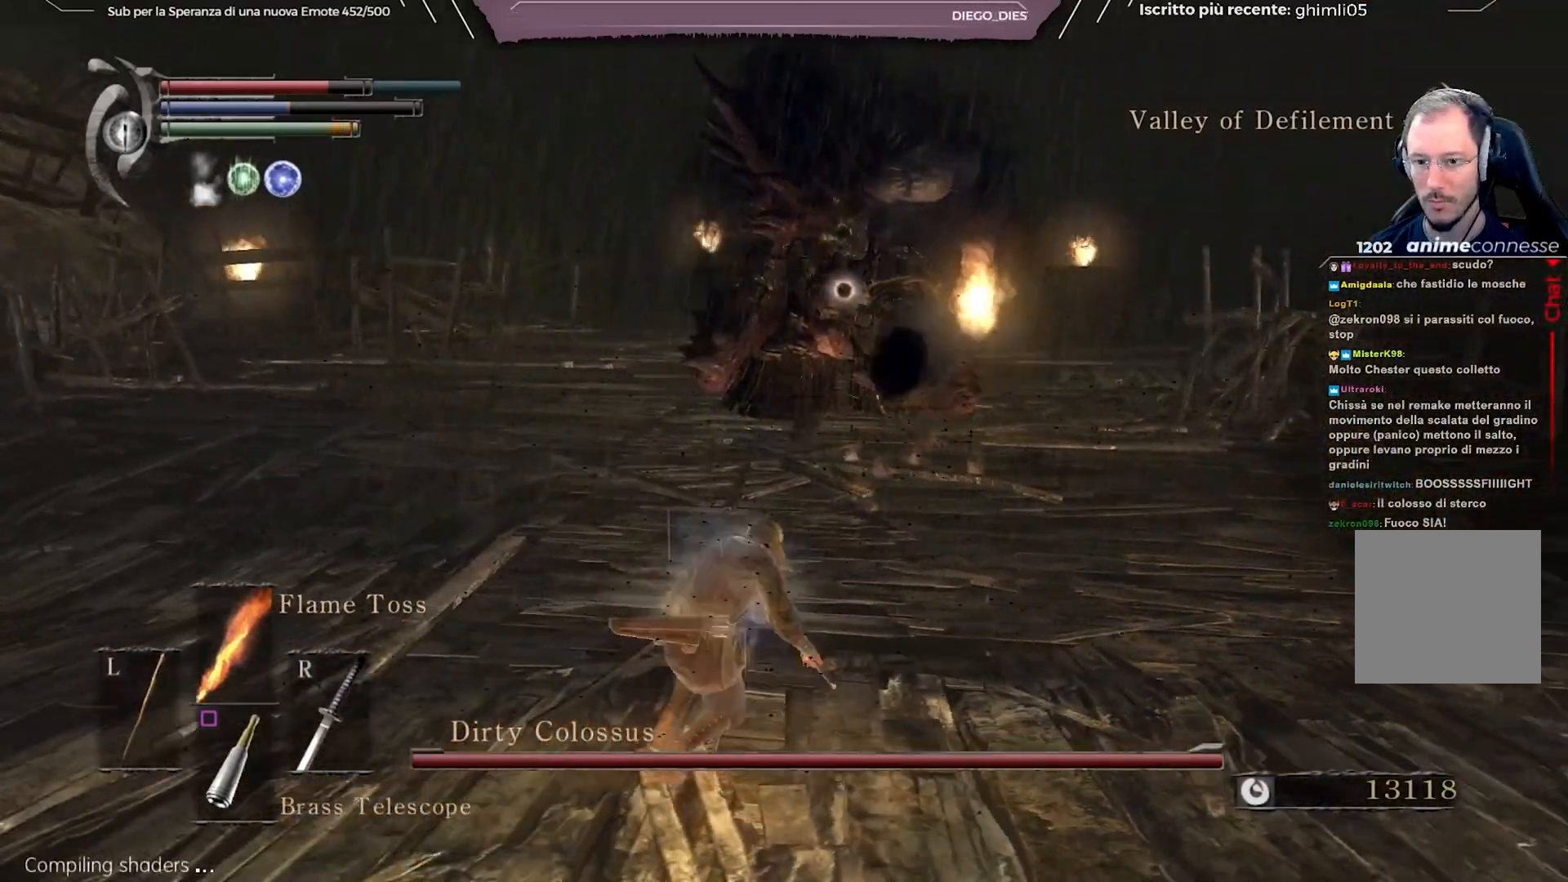
{"buttons": [], "left_stick": "left", "right_stick": "center", "events": [[133, "B", "down"], [217, "B", "up"]]}
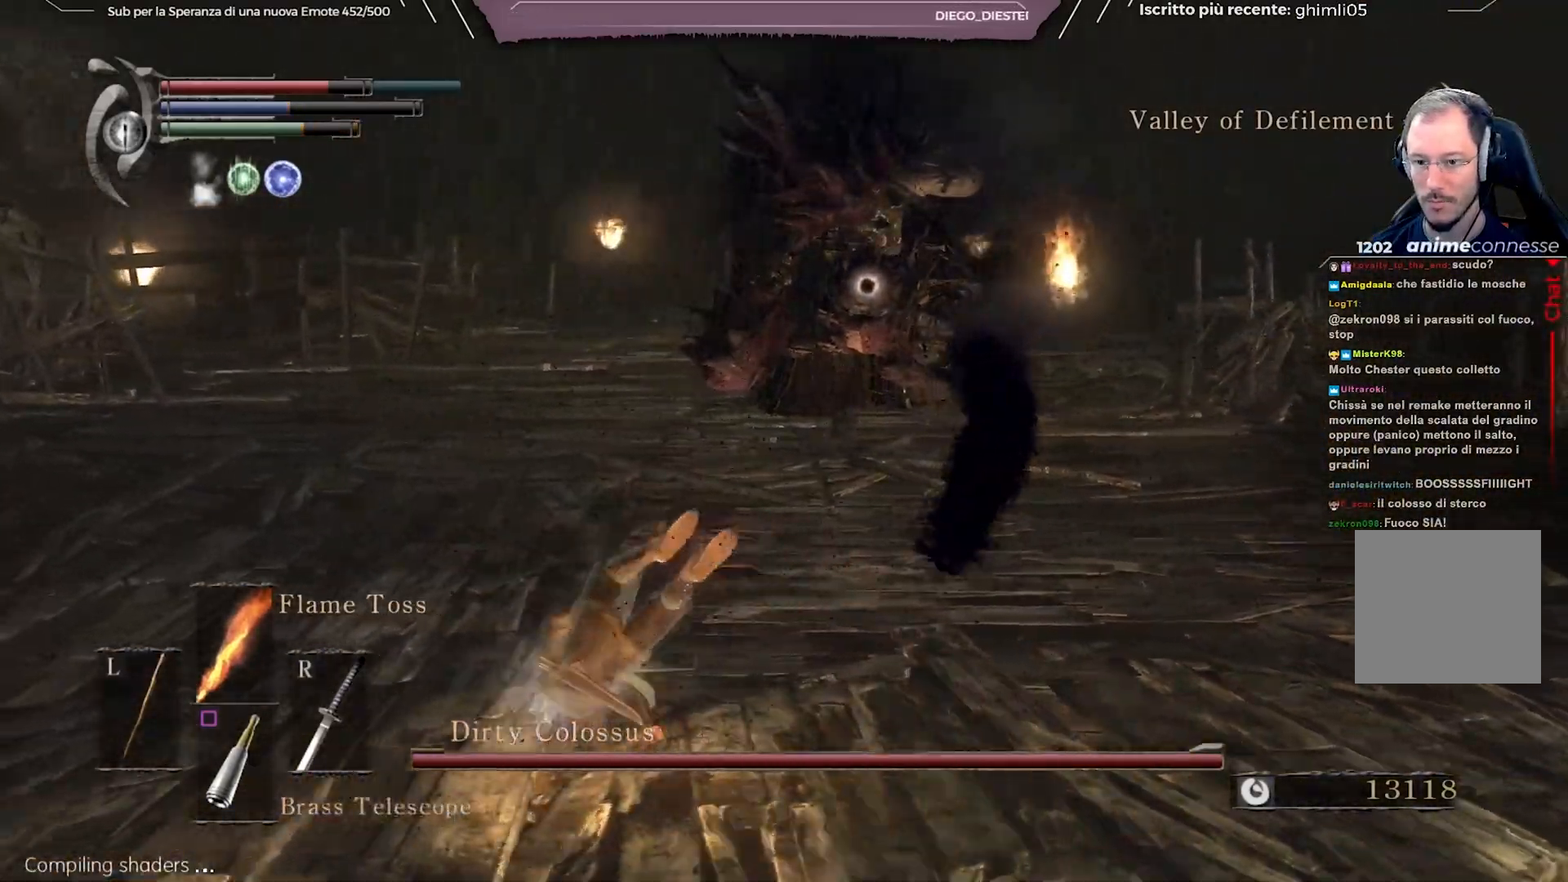
{"buttons": [], "left_stick": "left", "right_stick": "center", "events": []}
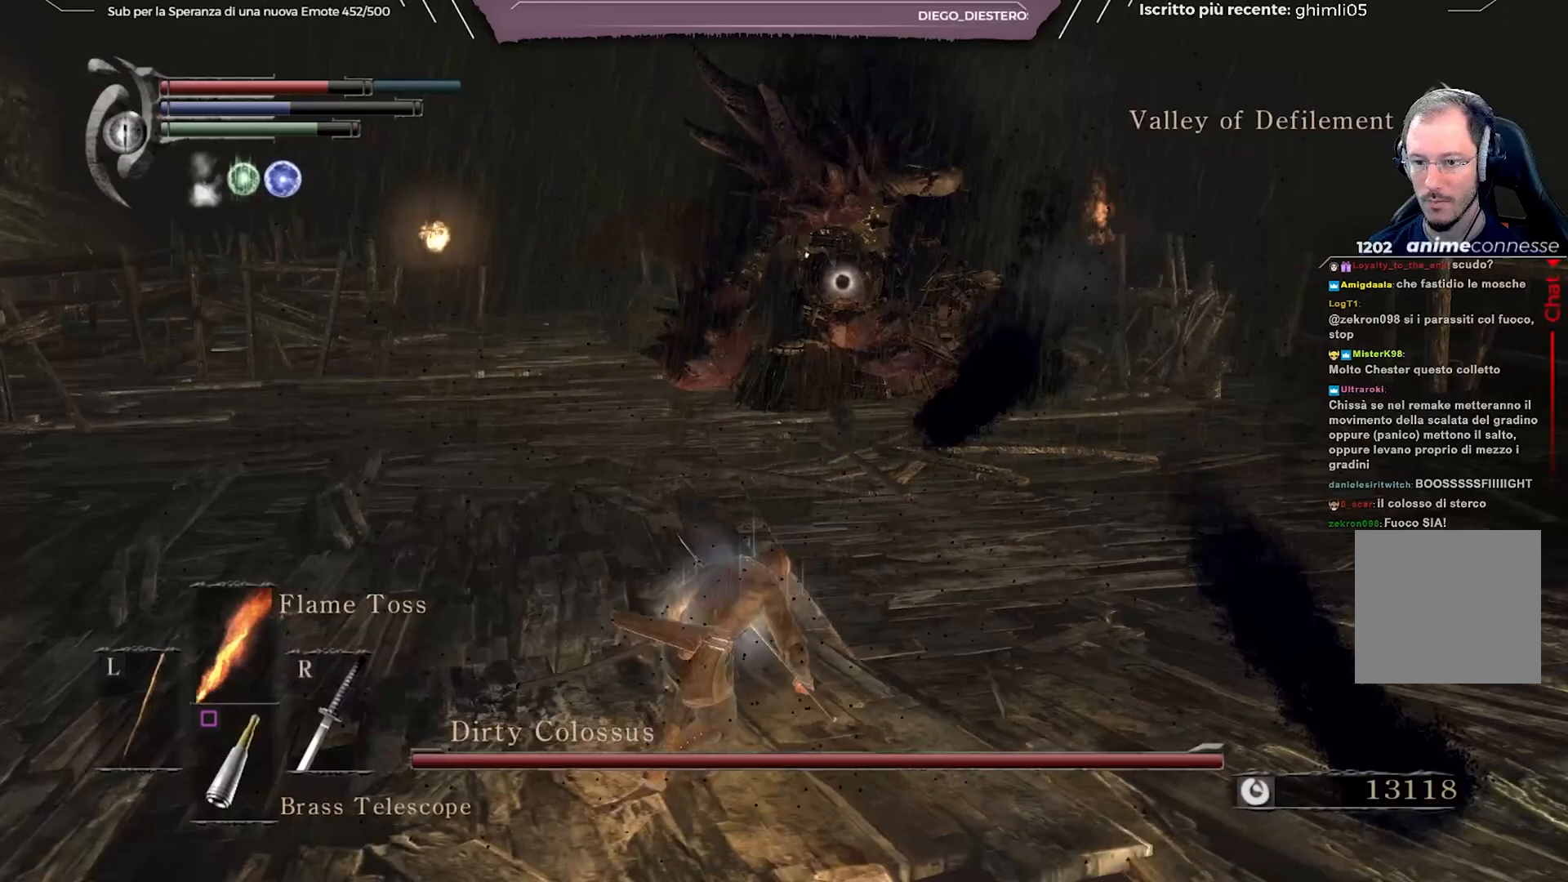
{"buttons": [], "left_stick": "left", "right_stick": "center", "events": [[83, "B", "down"], [183, "B", "up"]]}
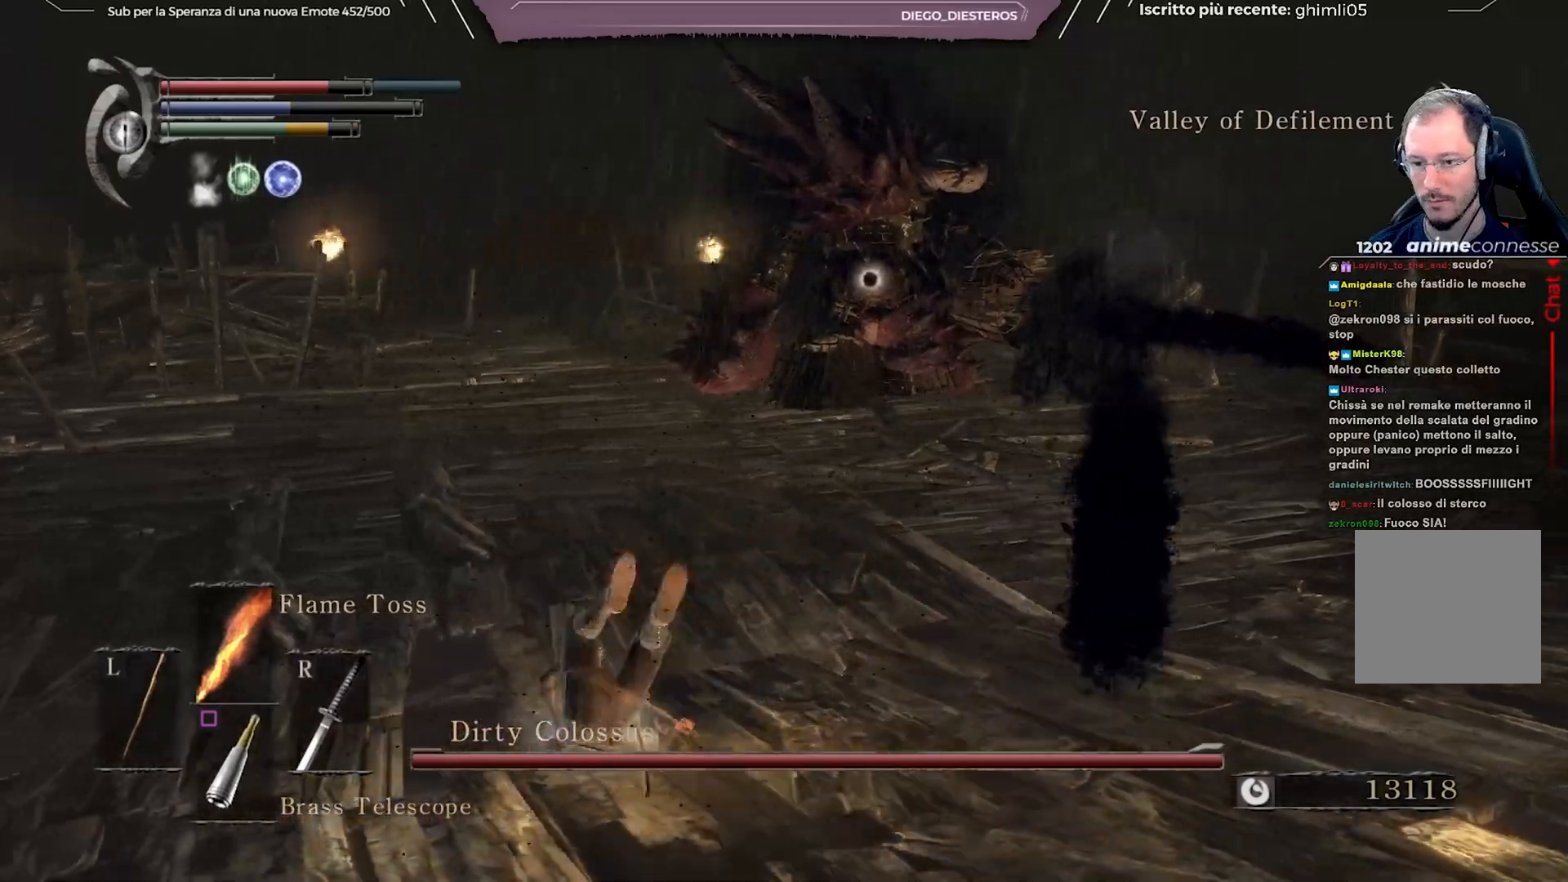
{"buttons": ["L1"], "left_stick": "up-left", "right_stick": "center", "events": [[250, "left_stick", "up-left"], [483, "L1", "down"]]}
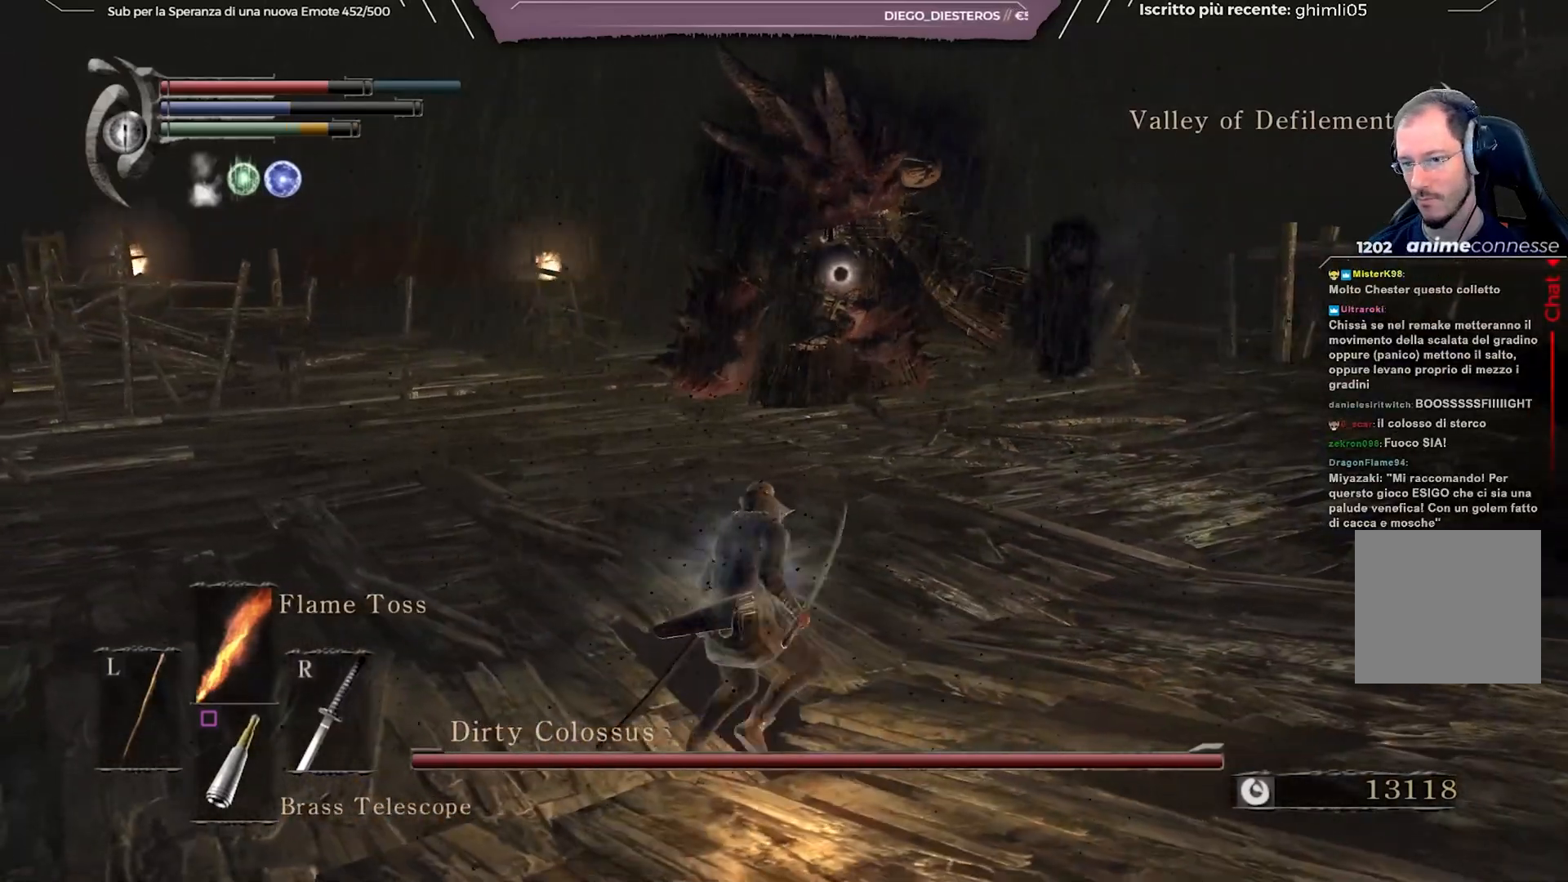
{"buttons": [], "left_stick": "up-left", "right_stick": "center", "events": [[100, "L1", "up"], [183, "L1", "down"], [283, "L1", "up"]]}
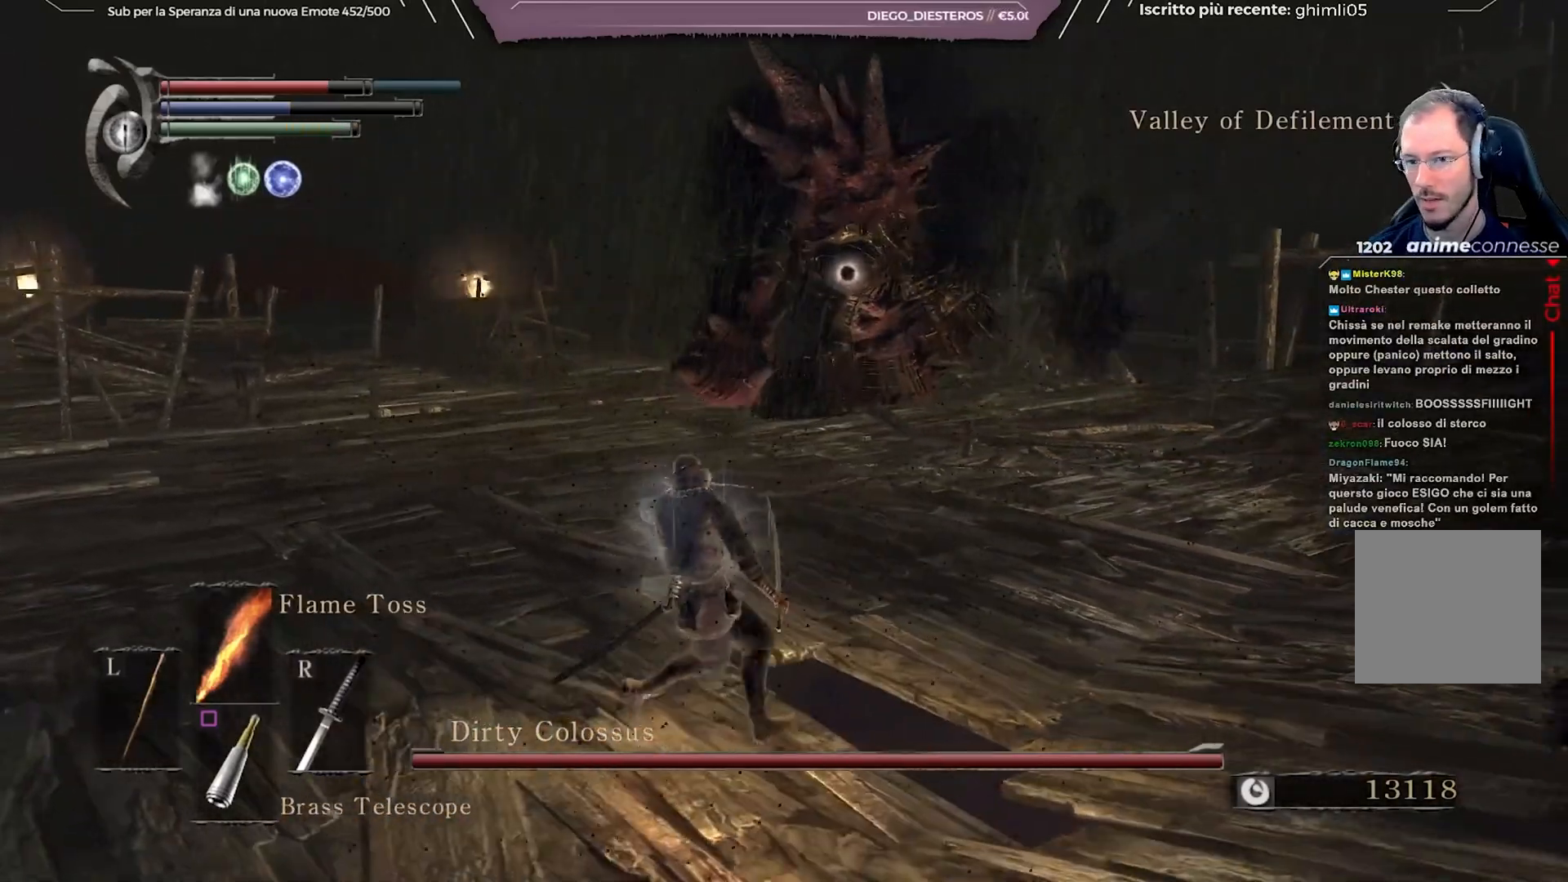
{"buttons": [], "left_stick": "up-left", "right_stick": "center", "events": []}